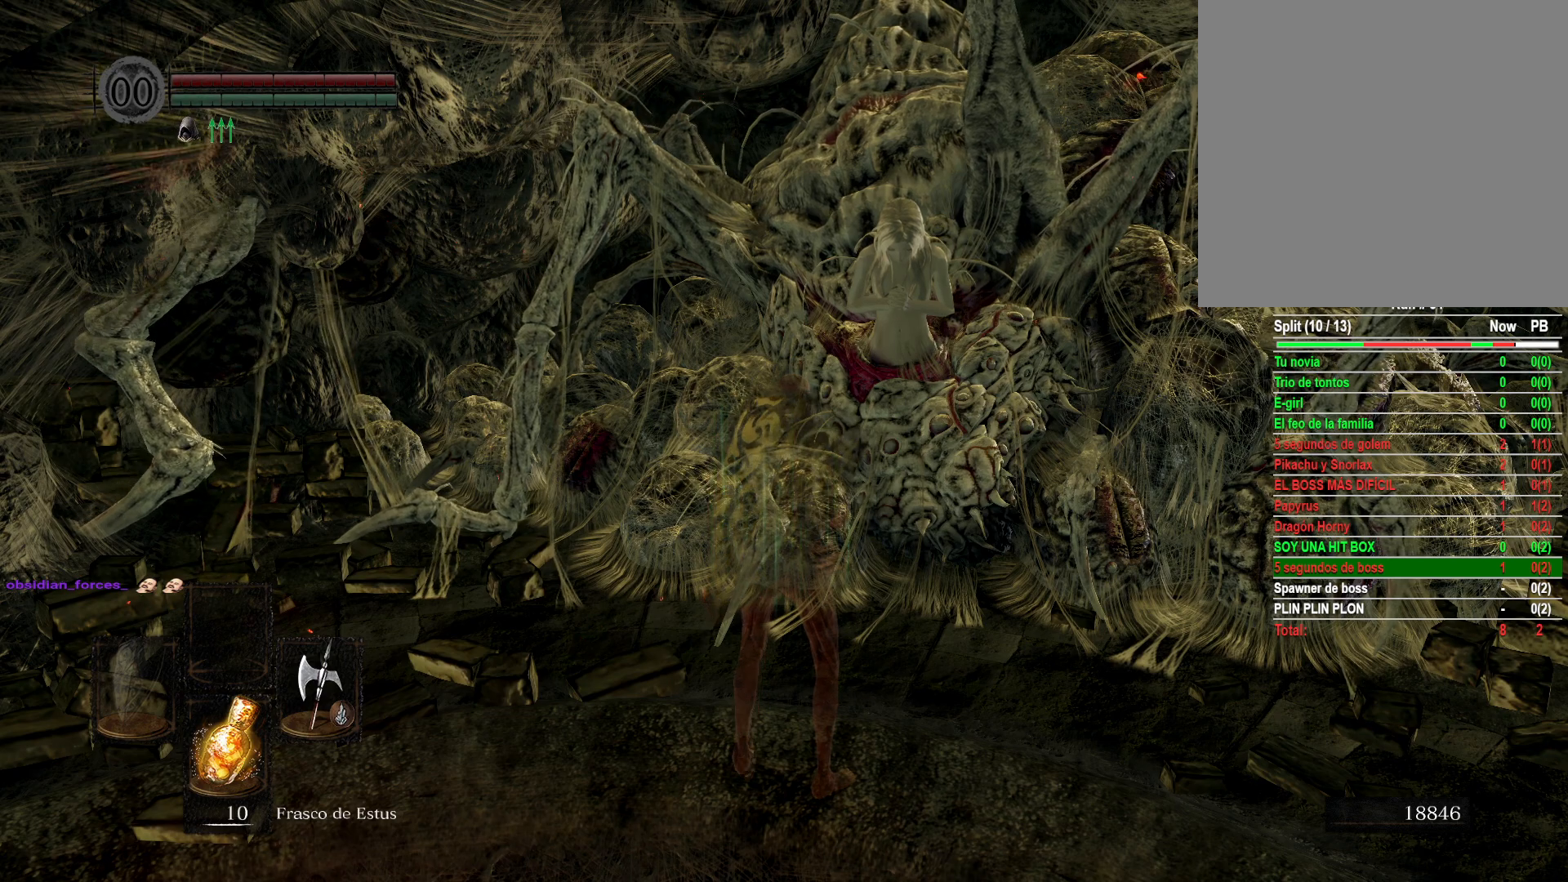
Gameplay with a controller (Xbox layout); each line is a JSON object with the inputs held at the frame after it. "events" lists button and stick changes between this image and that frame as [ms after this image, input, new state], when the widget could be followed in between.
{"buttons": [], "left_stick": "center", "right_stick": "left", "events": [[133, "right_stick", "left"]]}
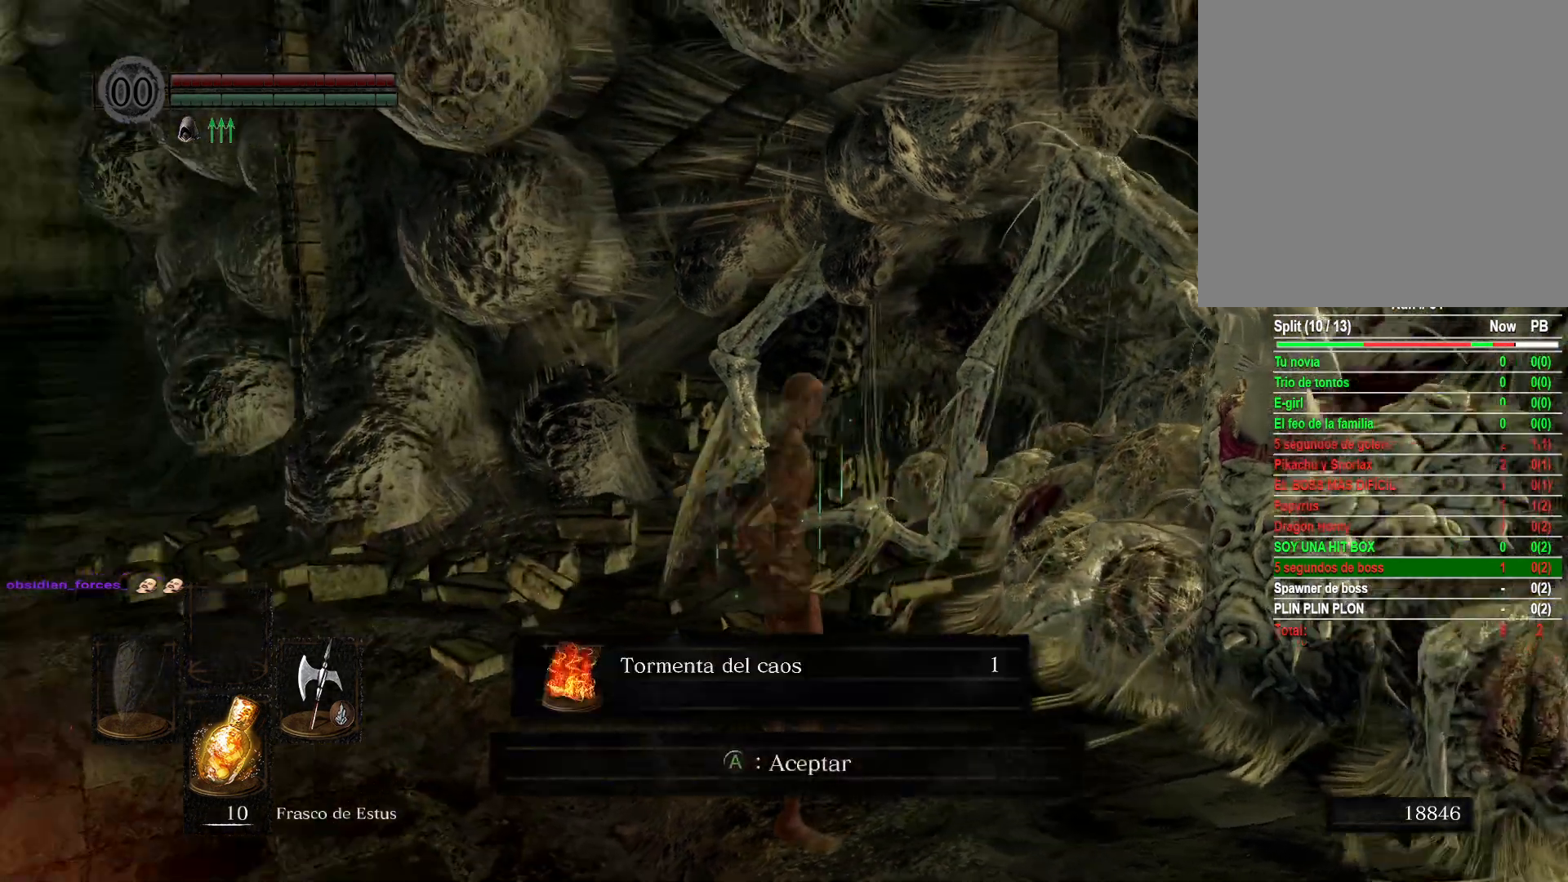
{"buttons": [], "left_stick": "center", "right_stick": "center", "events": [[33, "right_stick", "center"], [317, "A", "down"], [417, "A", "up"]]}
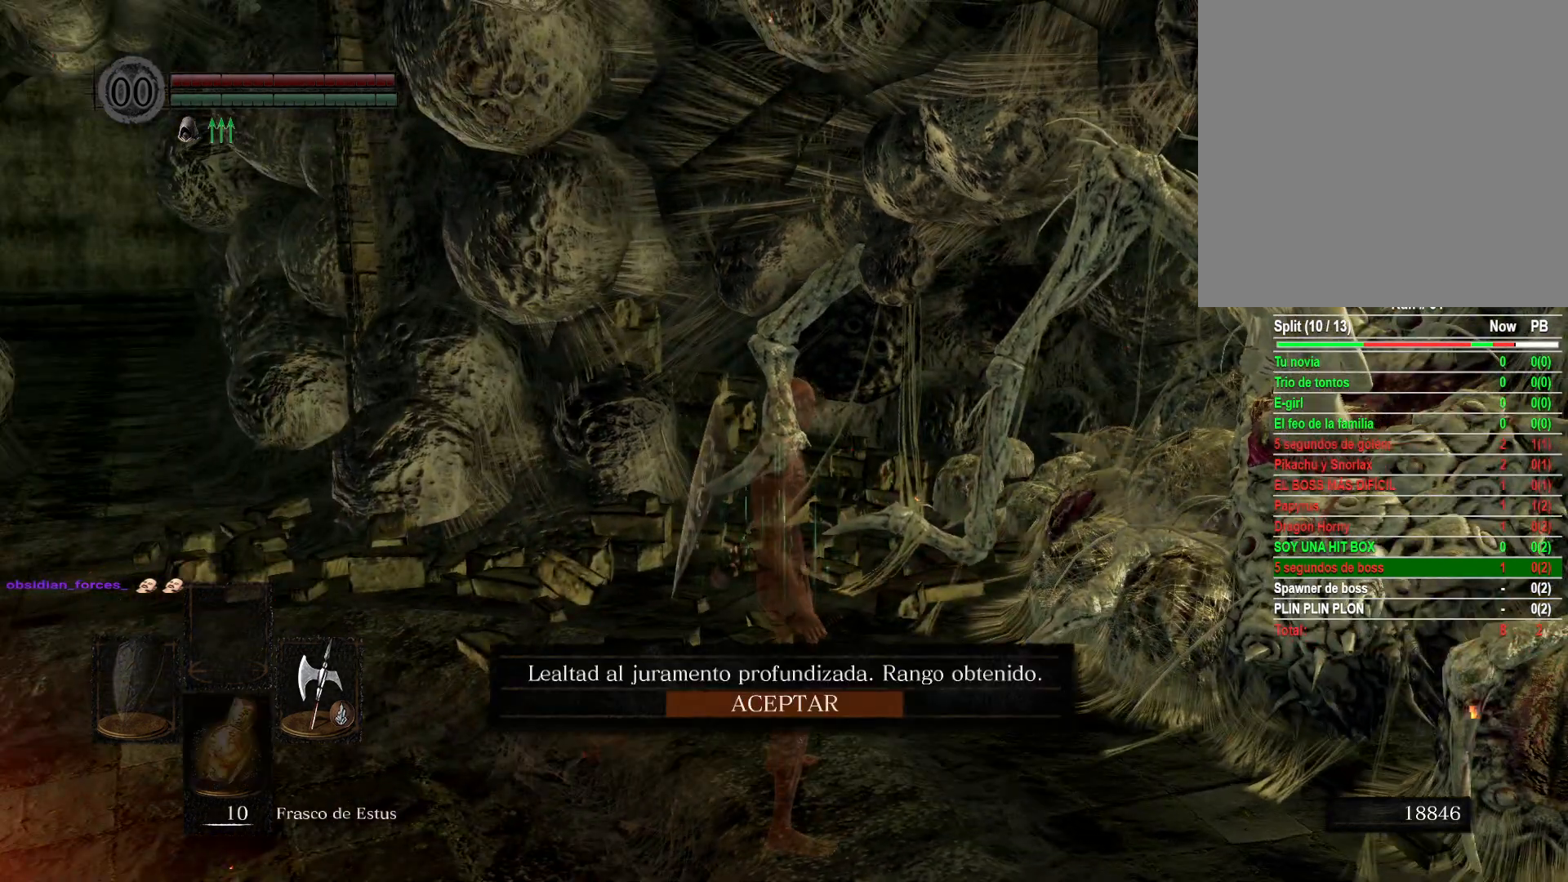
{"buttons": [], "left_stick": "center", "right_stick": "center", "events": [[400, "A", "down"], [500, "A", "up"]]}
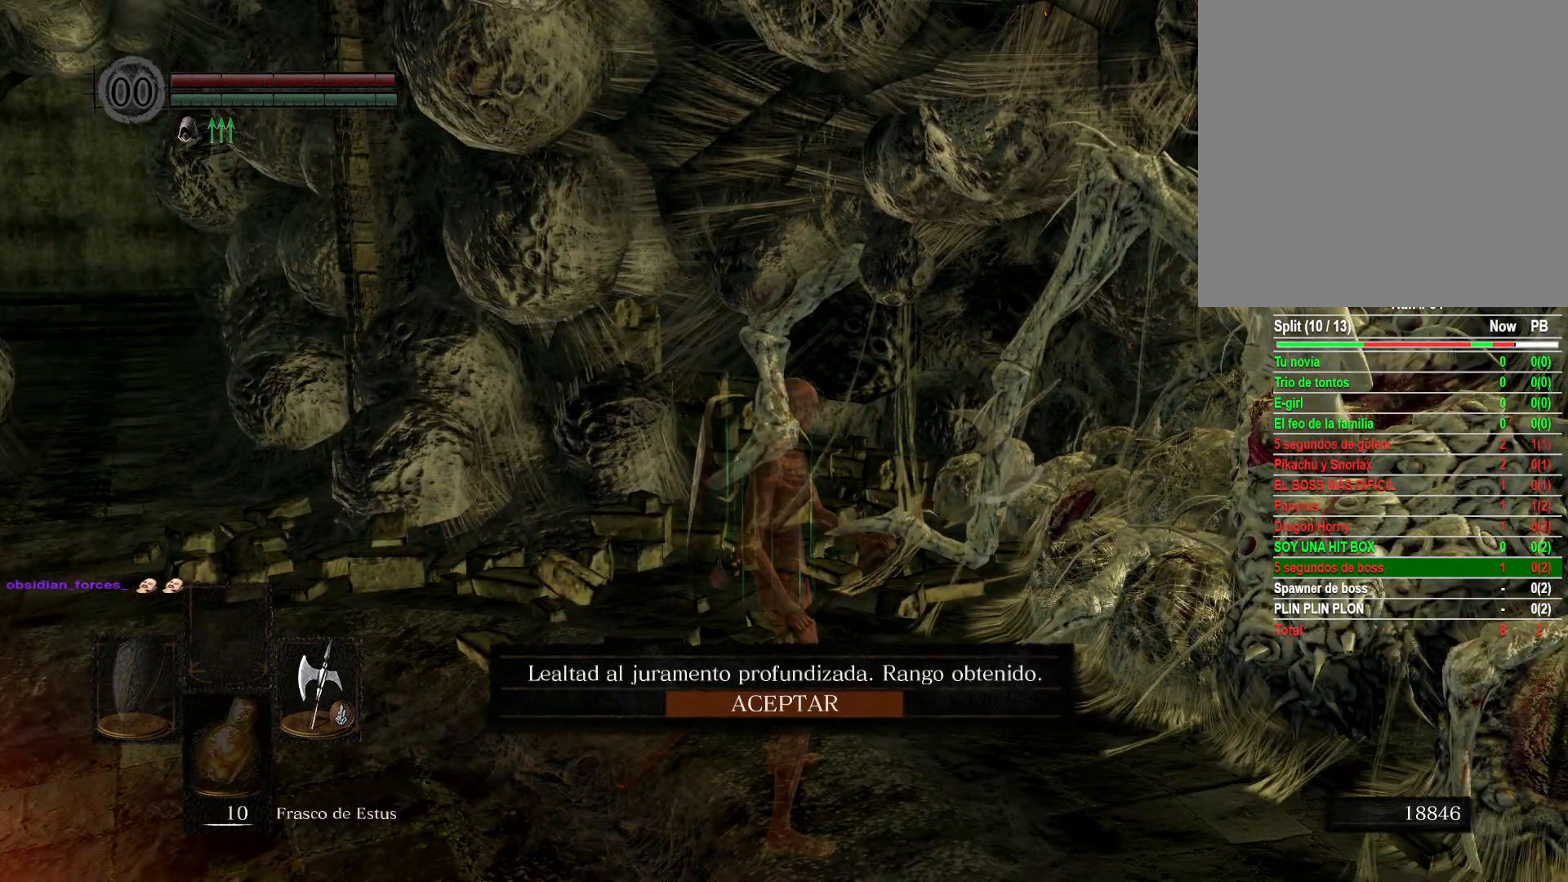
{"buttons": [], "left_stick": "center", "right_stick": "left", "events": [[383, "right_stick", "left"]]}
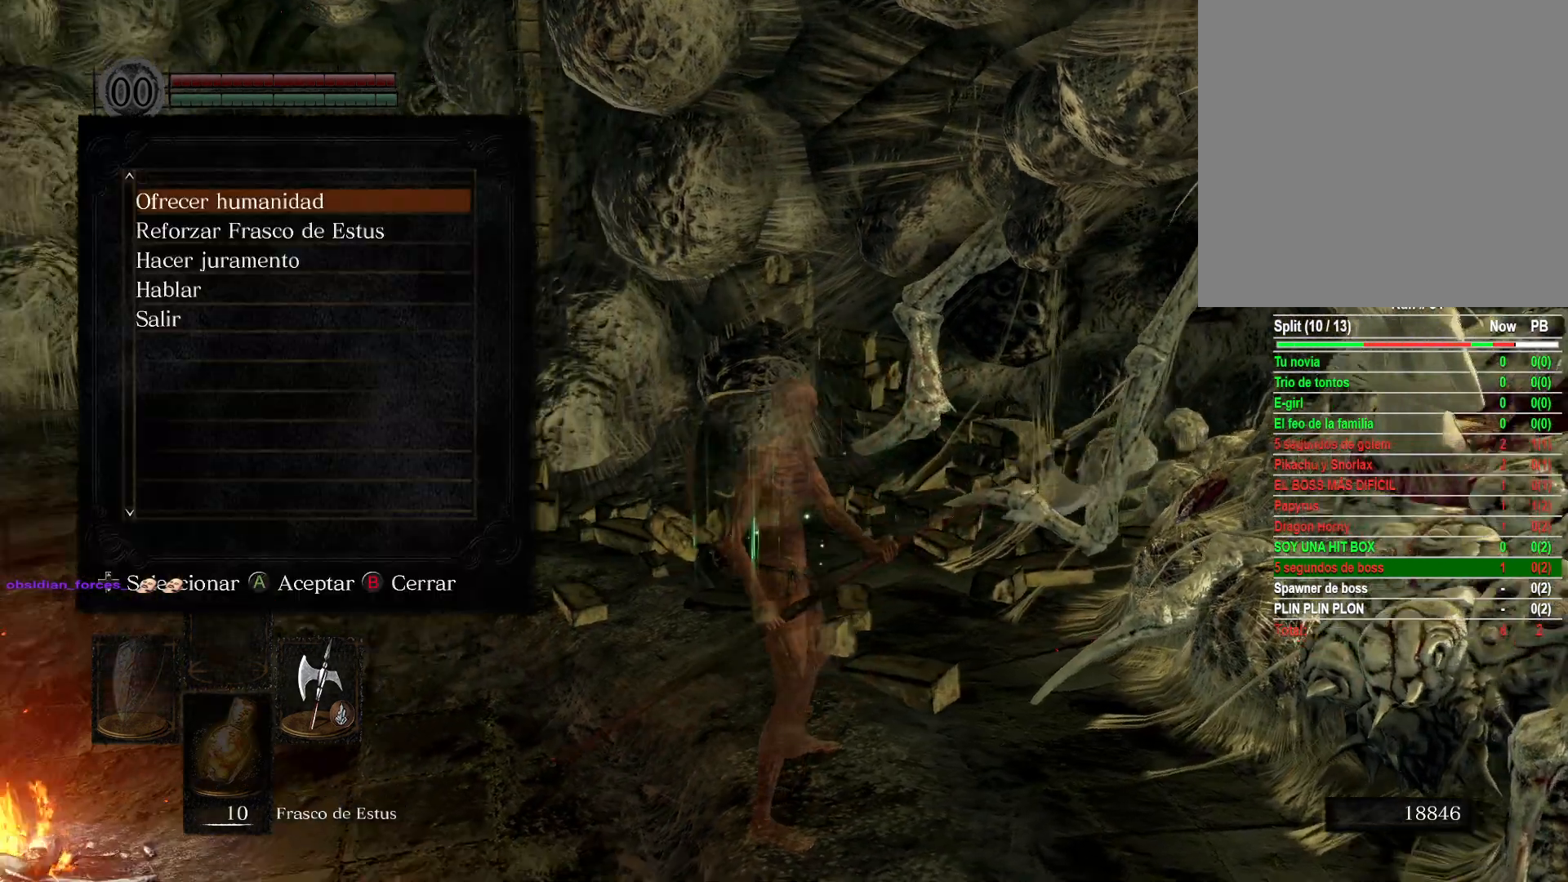
{"buttons": [], "left_stick": "center", "right_stick": "center", "events": [[67, "right_stick", "center"]]}
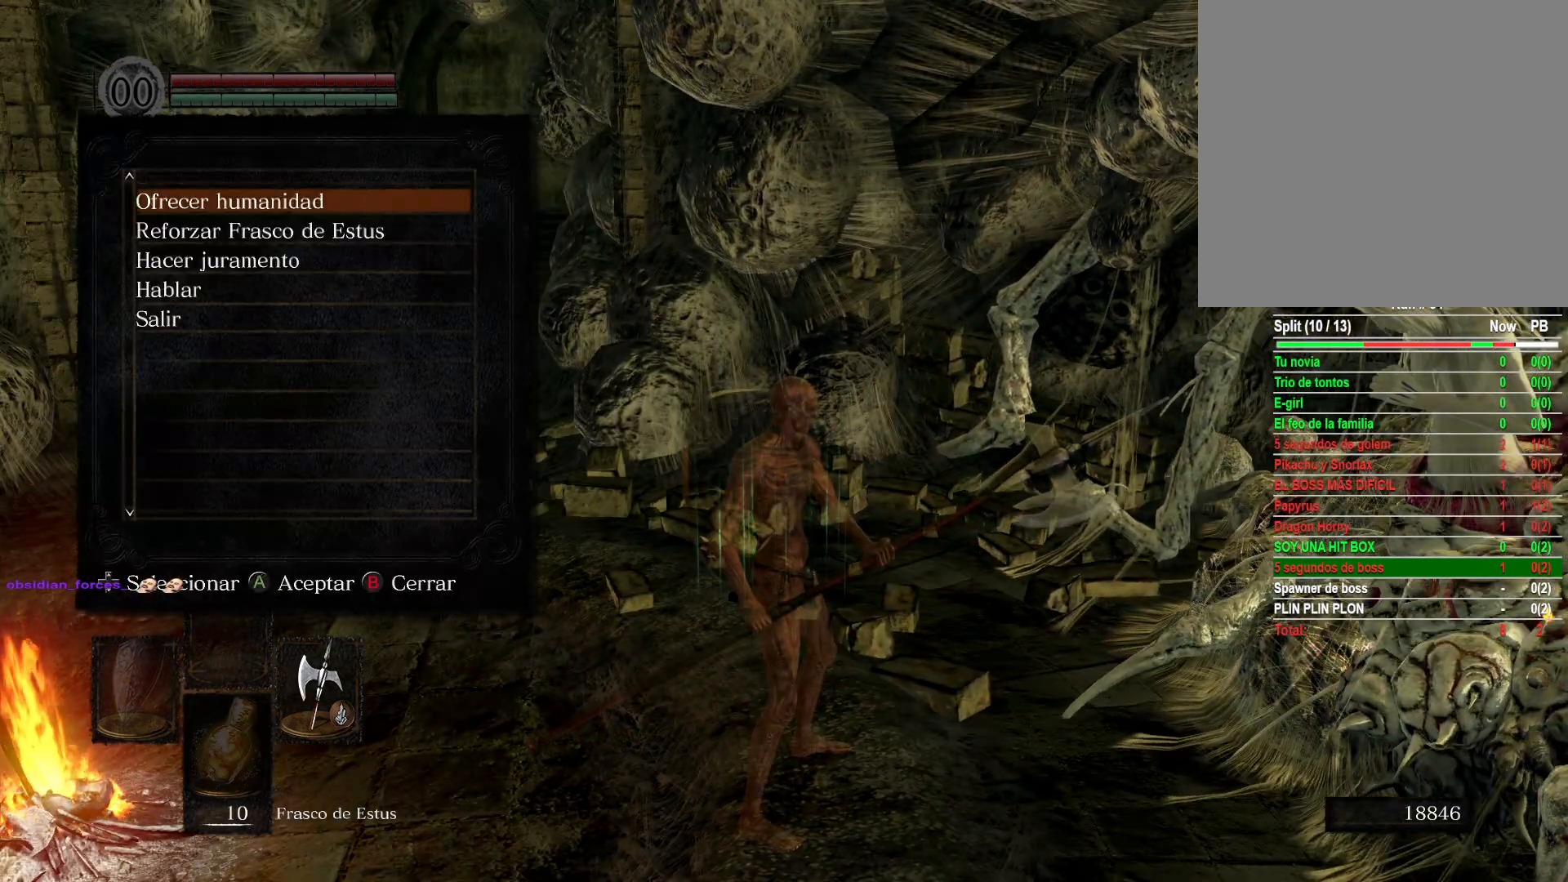
{"buttons": [], "left_stick": "center", "right_stick": "center", "events": [[33, "B", "down"], [133, "B", "up"]]}
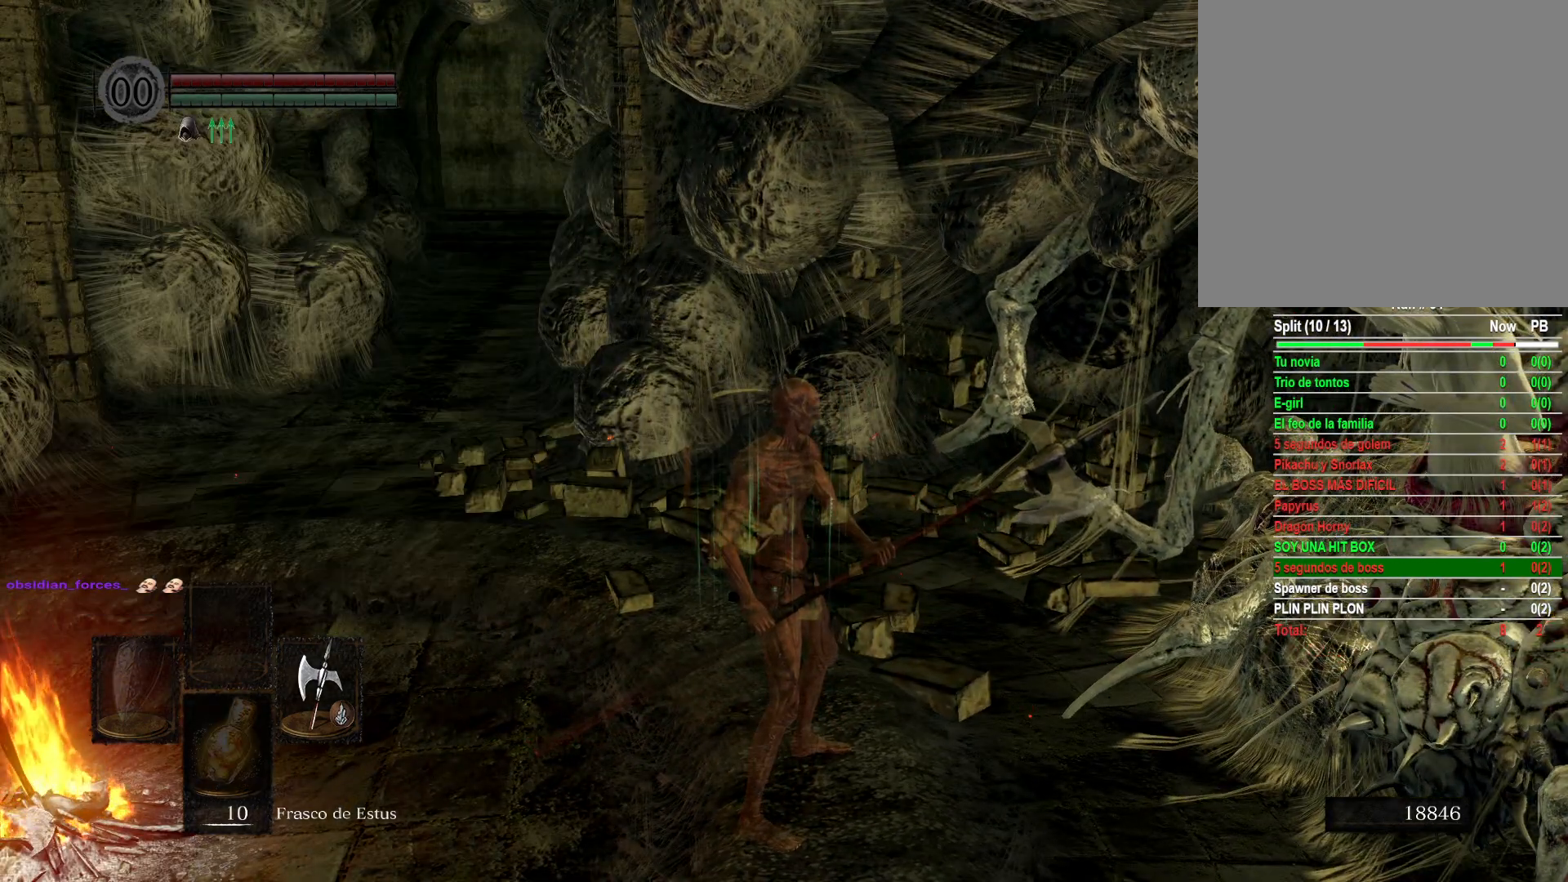
{"buttons": [], "left_stick": "up-left", "right_stick": "center", "events": [[17, "right_stick", "left"], [250, "right_stick", "center"], [317, "left_stick", "up-left"], [350, "A", "down"], [400, "A", "up"]]}
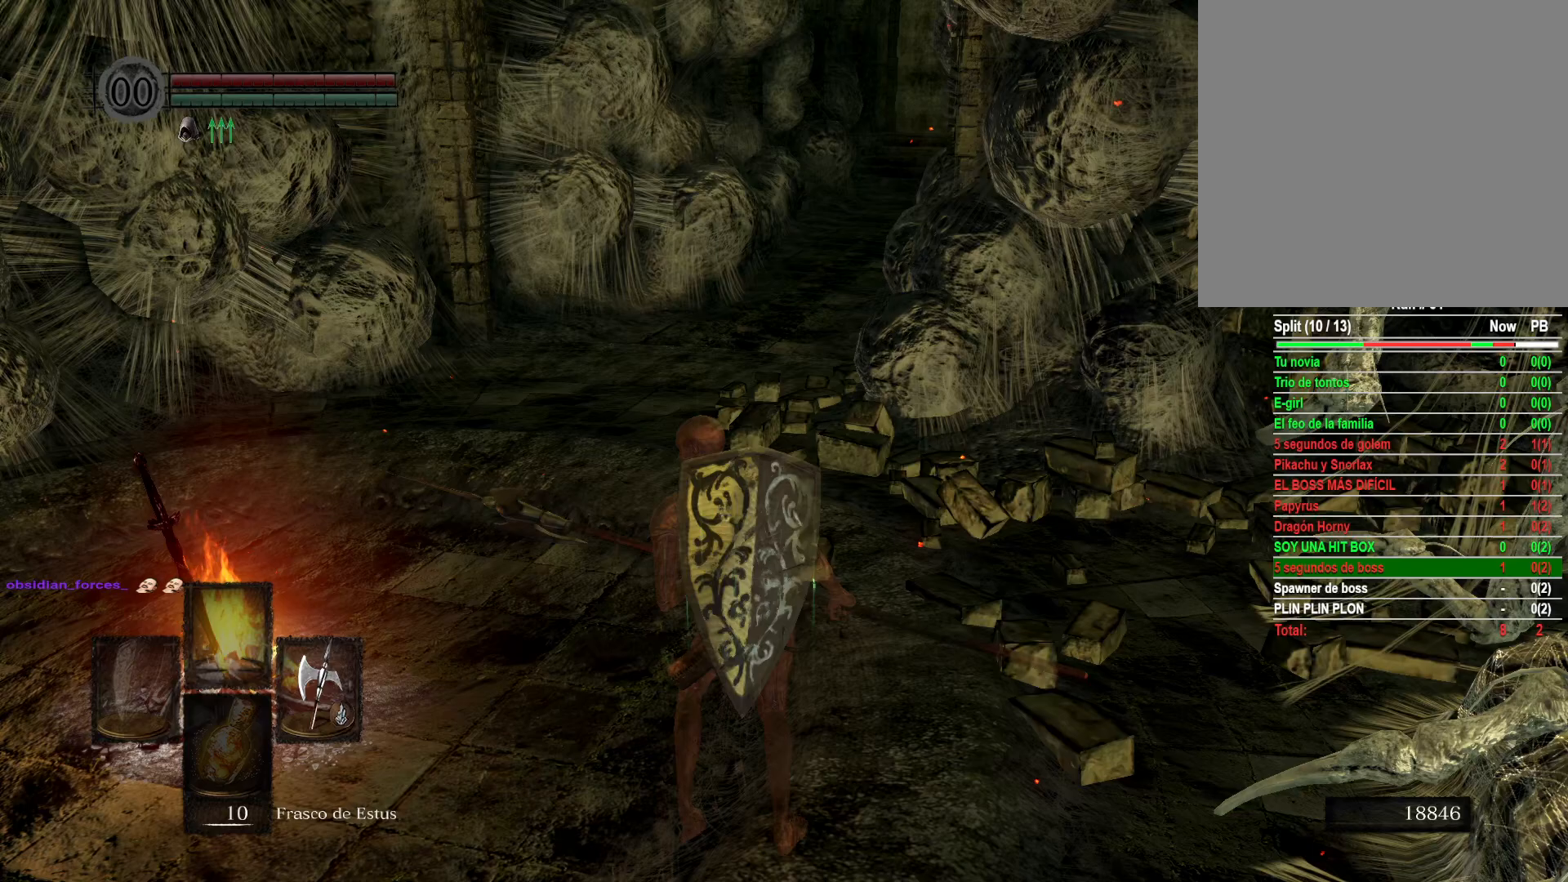
{"buttons": [], "left_stick": "up", "right_stick": "left", "events": [[217, "right_stick", "left"], [350, "left_stick", "up"]]}
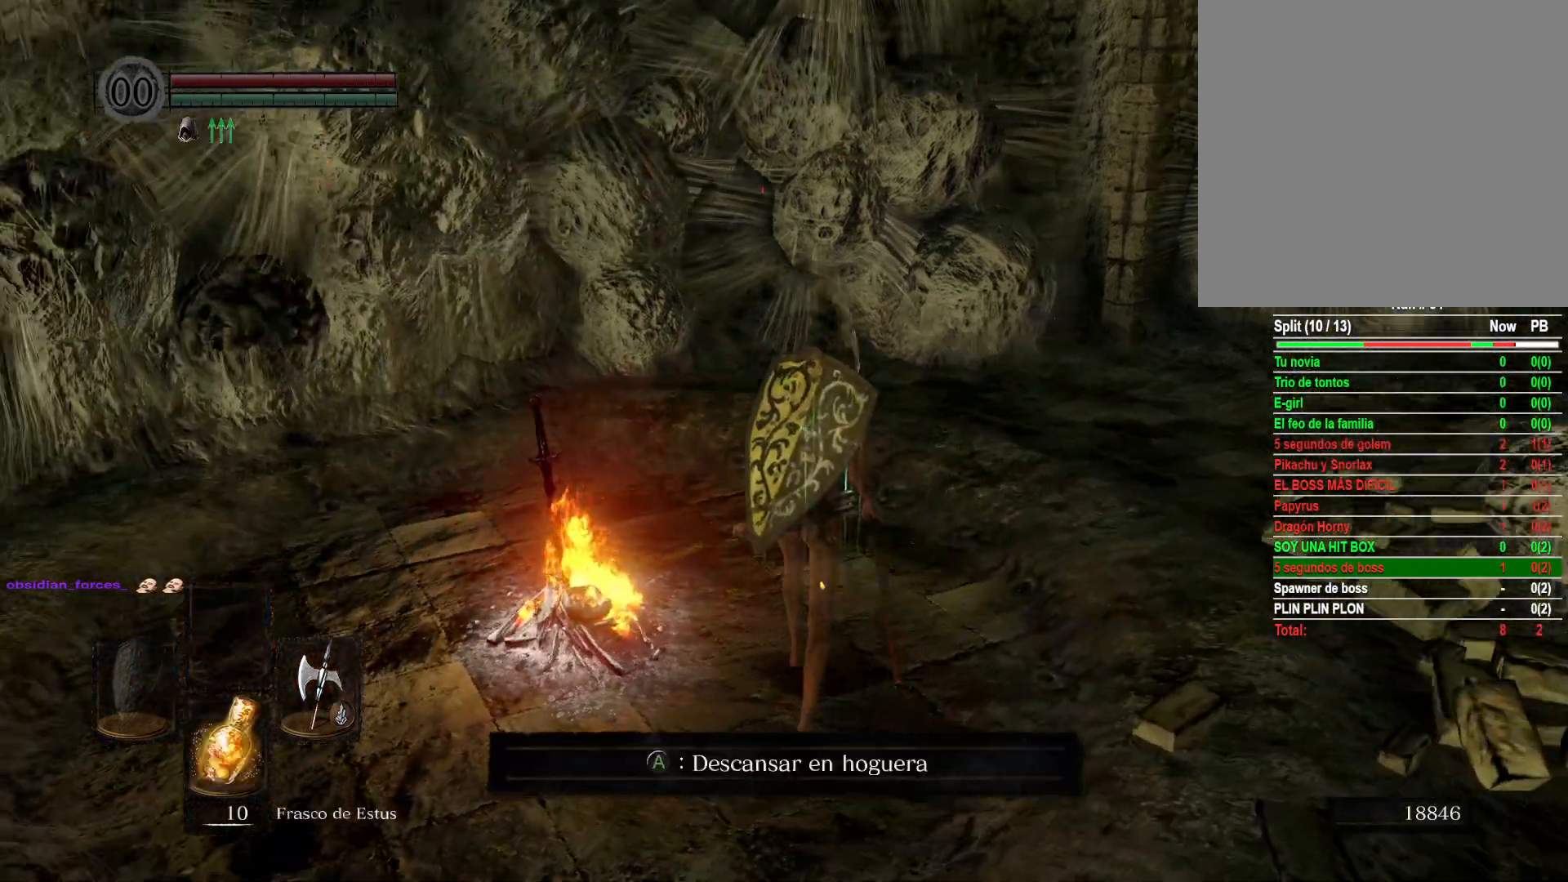
{"buttons": [], "left_stick": "center", "right_stick": "center", "events": [[200, "right_stick", "center"], [250, "left_stick", "left"], [317, "A", "down"], [383, "A", "up"], [400, "left_stick", "center"]]}
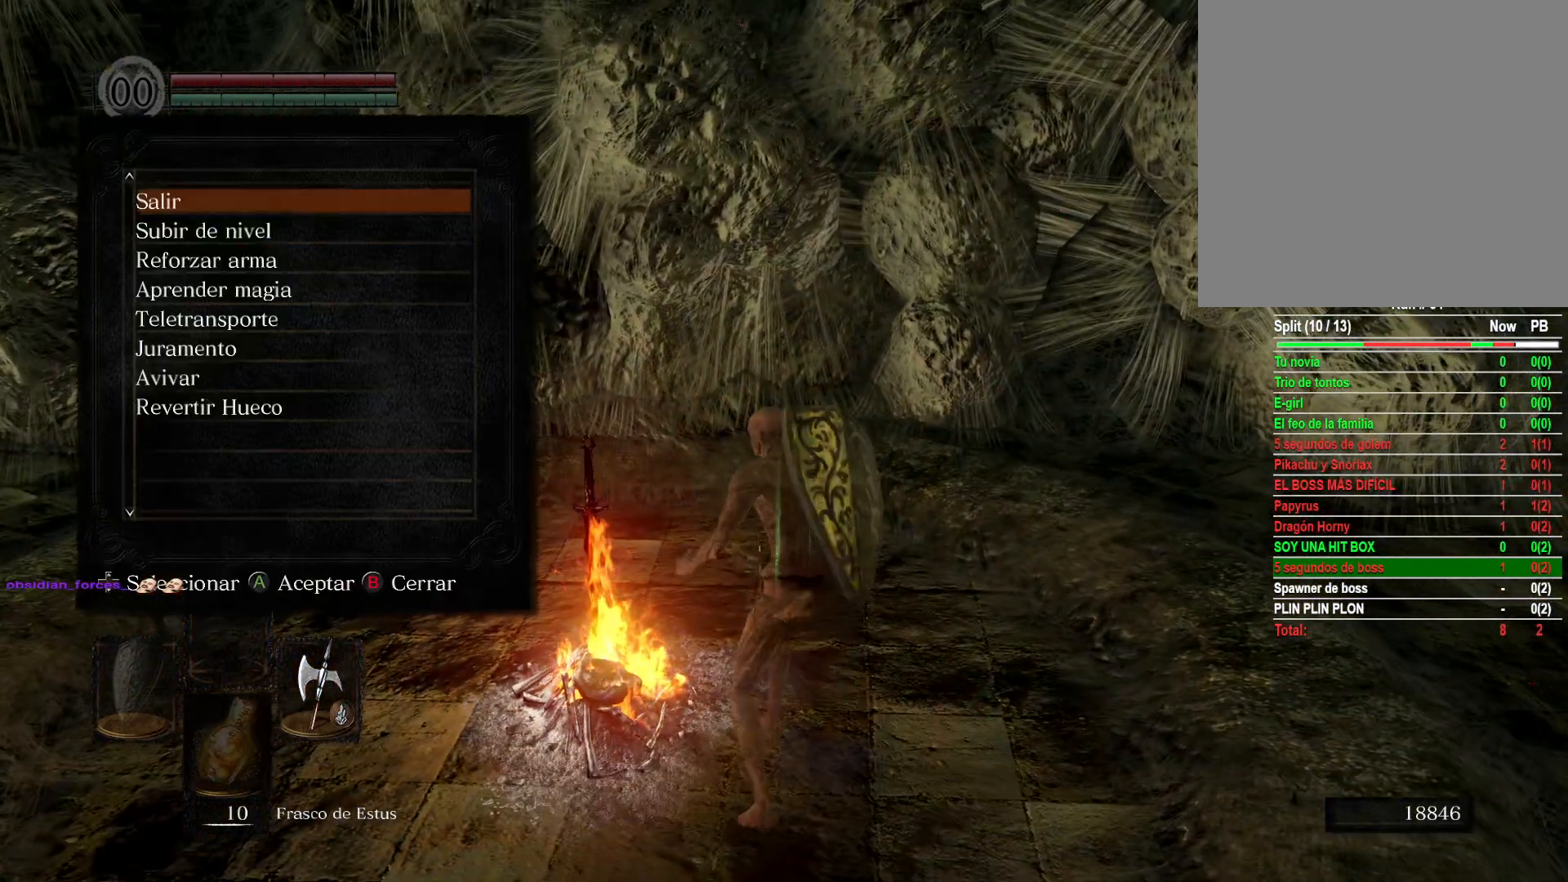
{"buttons": [], "left_stick": "center", "right_stick": "center", "events": [[117, "right_stick", "left"], [417, "right_stick", "center"]]}
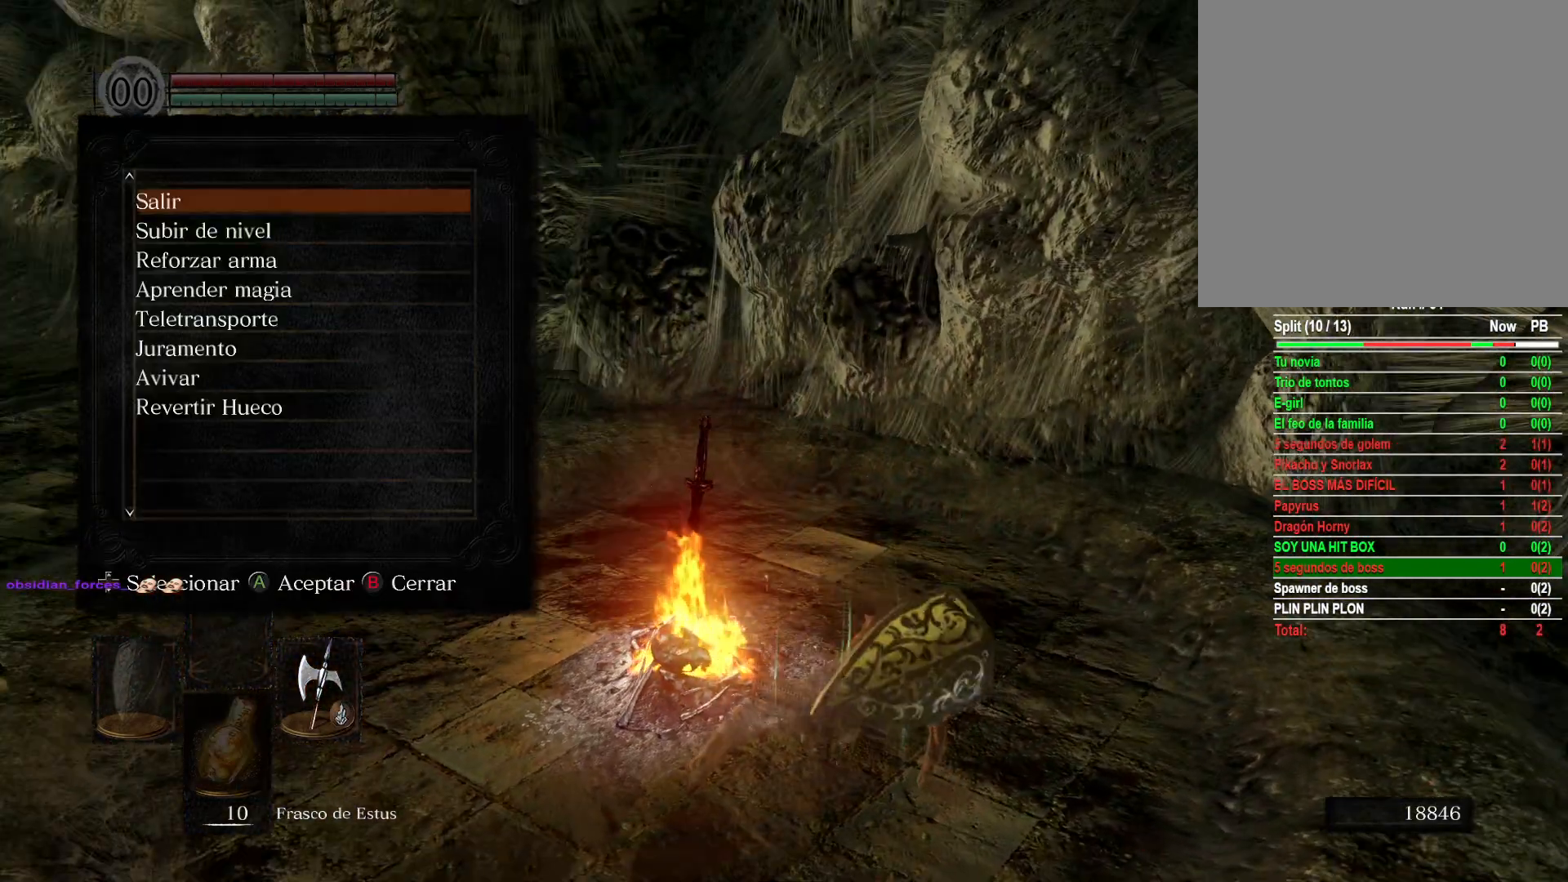
{"buttons": [], "left_stick": "center", "right_stick": "center", "events": [[17, "DPAD_DOWN", "down"], [150, "DPAD_DOWN", "up"], [283, "right_stick", "left"], [317, "DPAD_DOWN", "down"], [417, "DPAD_DOWN", "up"], [483, "right_stick", "center"]]}
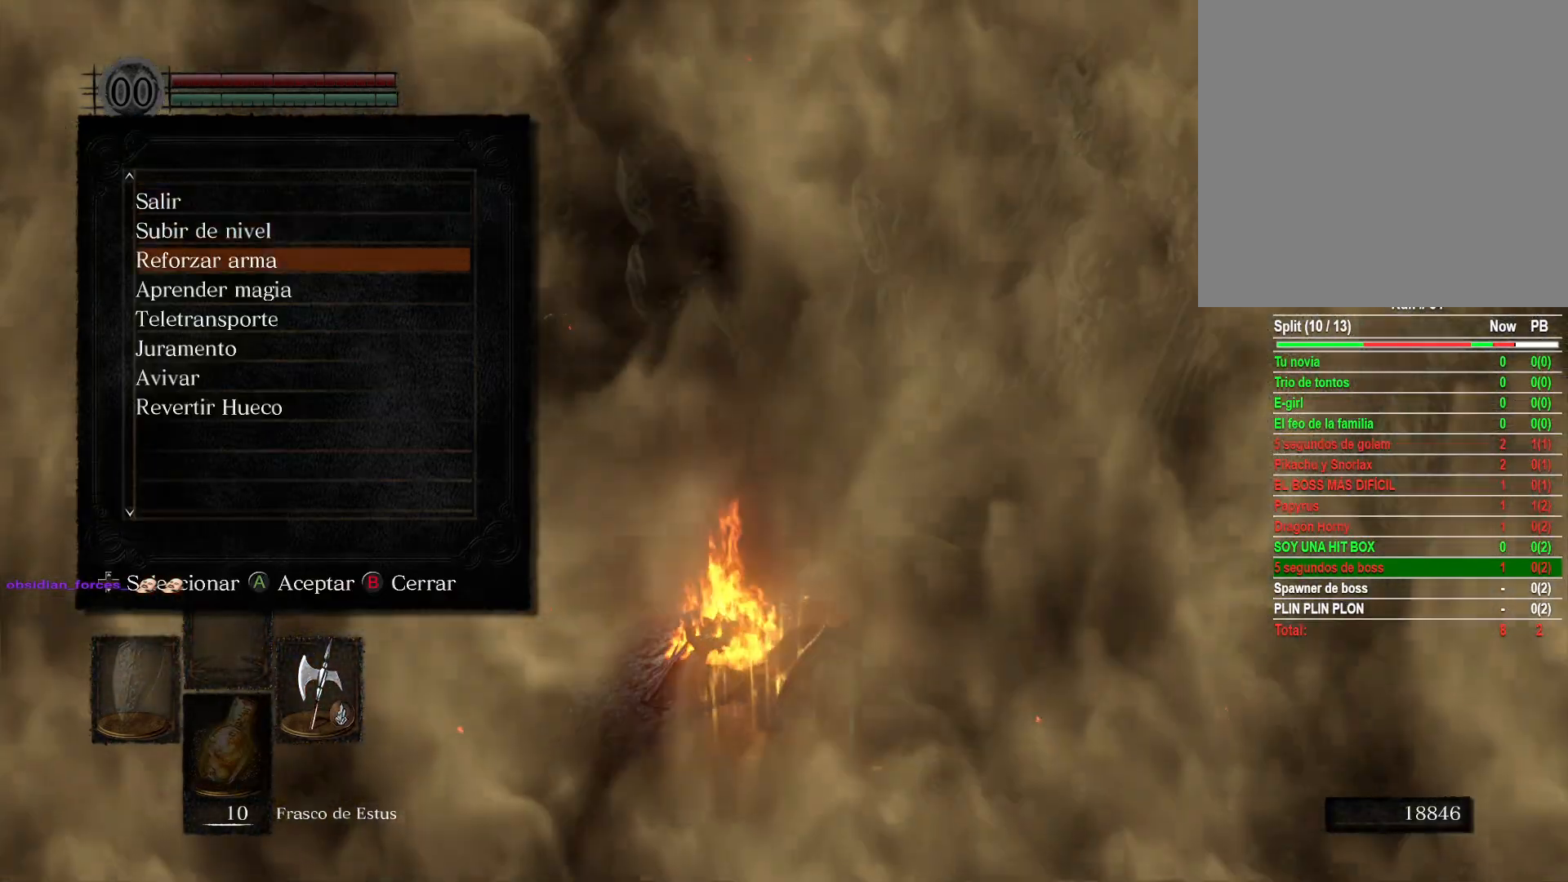
{"buttons": [], "left_stick": "center", "right_stick": "center", "events": [[150, "DPAD_UP", "down"], [233, "DPAD_UP", "up"]]}
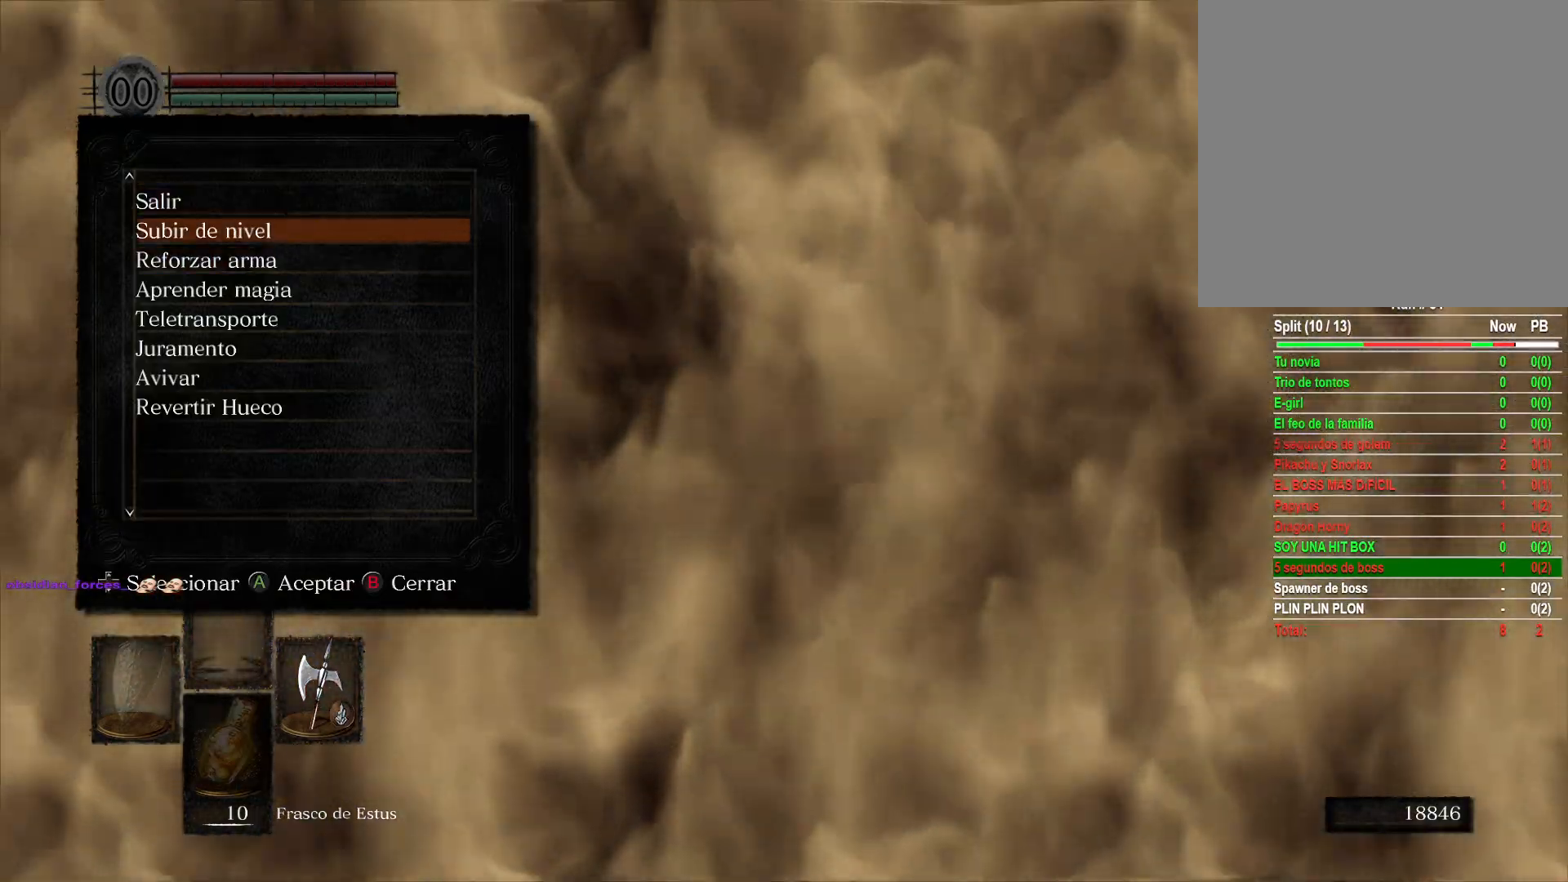
{"buttons": [], "left_stick": "center", "right_stick": "center", "events": [[50, "A", "down"], [167, "A", "up"]]}
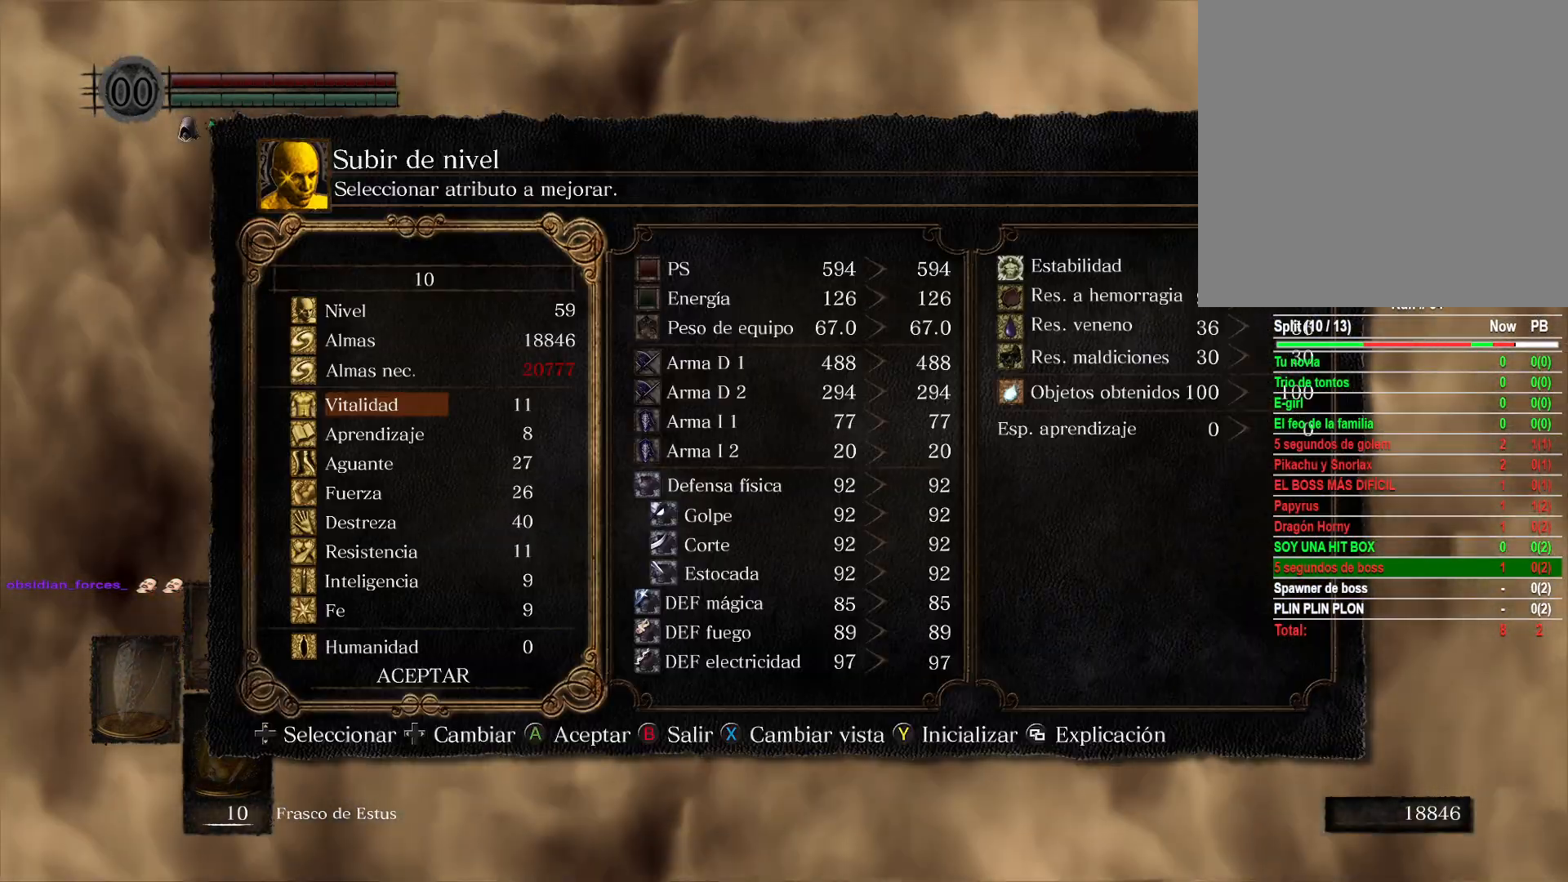
{"buttons": ["B"], "left_stick": "center", "right_stick": "center", "events": [[83, "B", "down"], [183, "B", "up"], [450, "B", "down"]]}
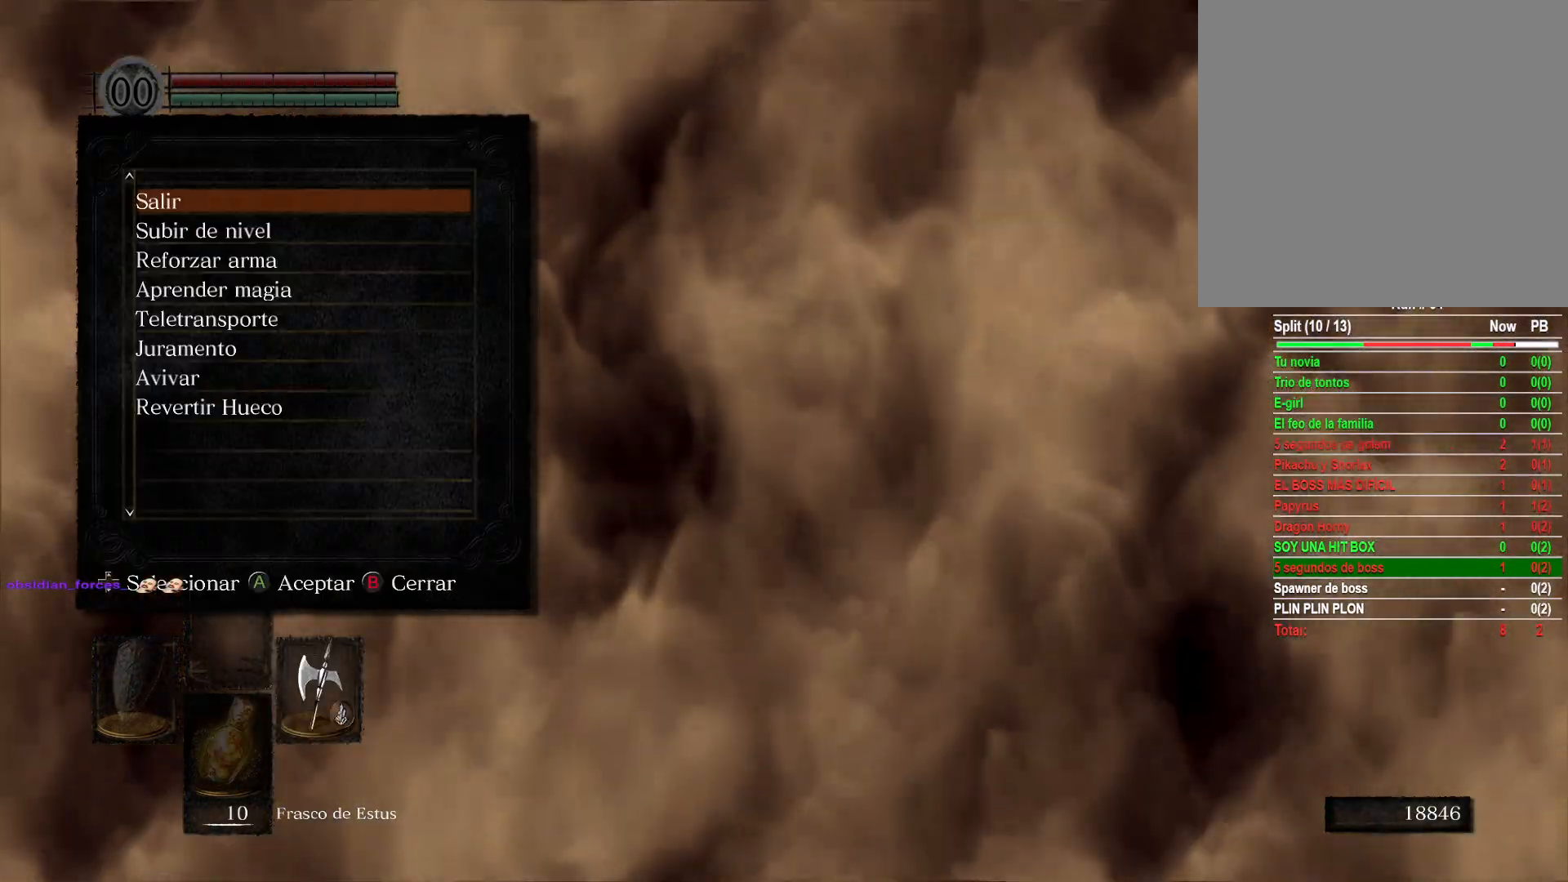
{"buttons": [], "left_stick": "up-left", "right_stick": "left", "events": [[33, "B", "up"], [33, "left_stick", "up-left"], [300, "right_stick", "left"]]}
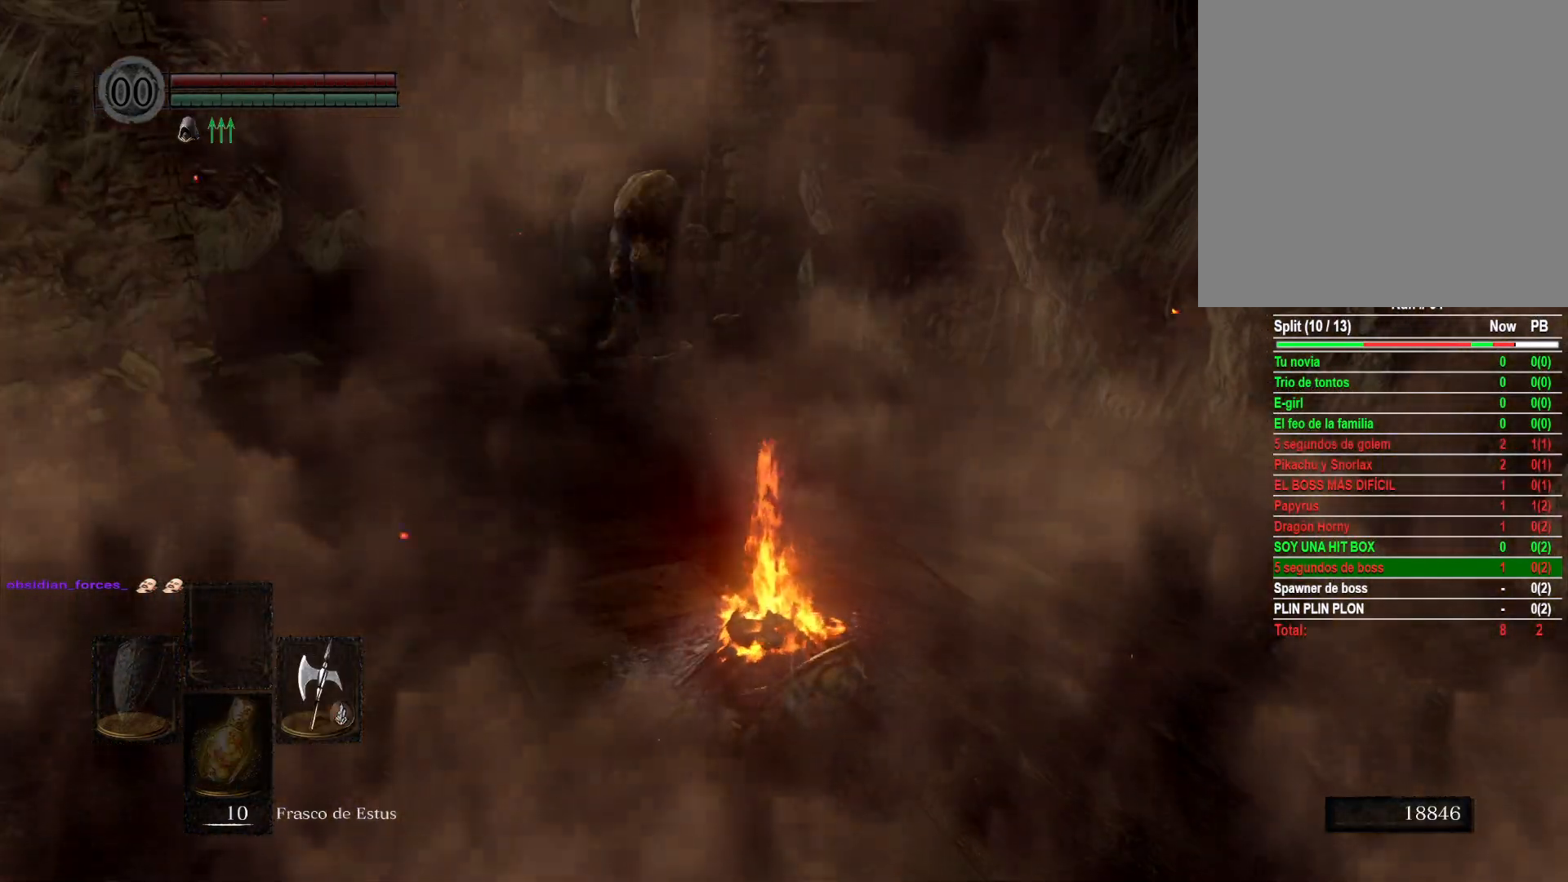
{"buttons": ["B"], "left_stick": "up-left", "right_stick": "center", "events": [[17, "right_stick", "center"], [267, "B", "down"]]}
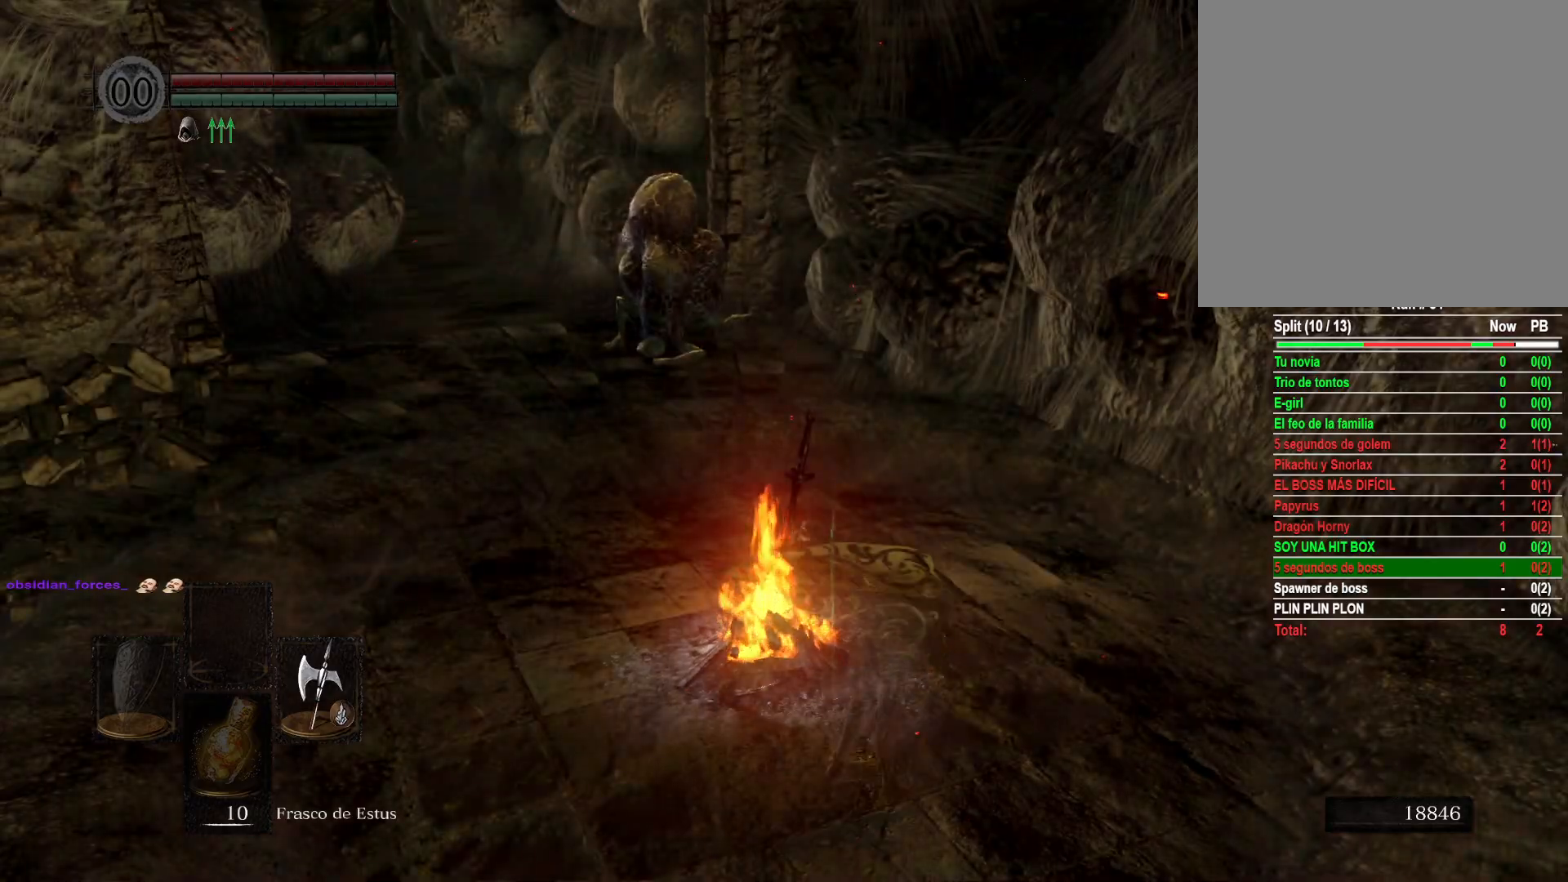
{"buttons": ["B"], "left_stick": "up-left", "right_stick": "center", "events": []}
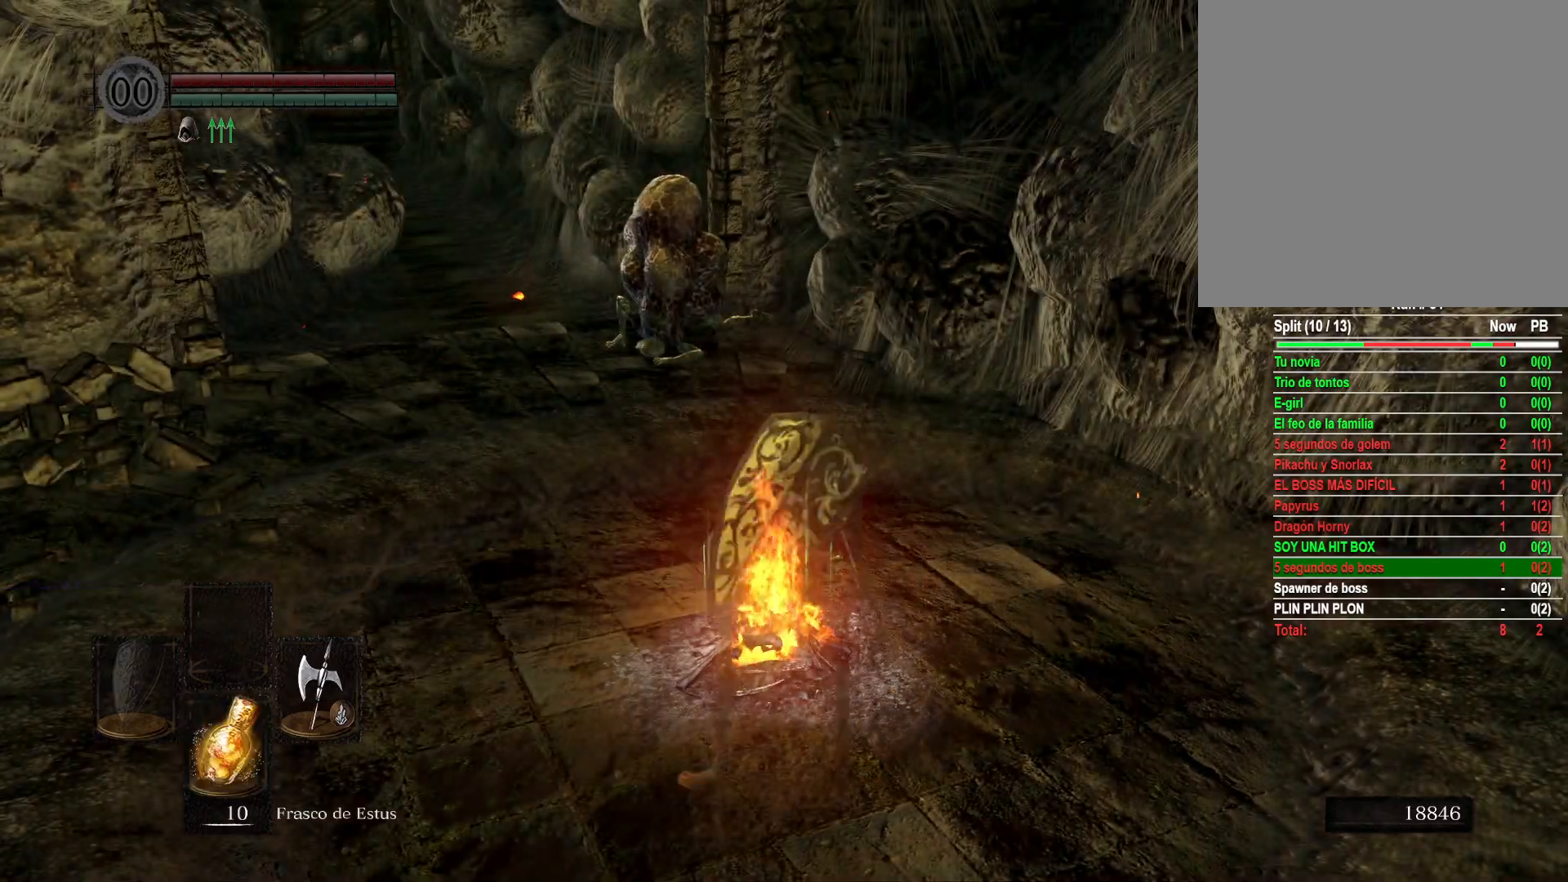
{"buttons": ["B"], "left_stick": "up-left", "right_stick": "center", "events": []}
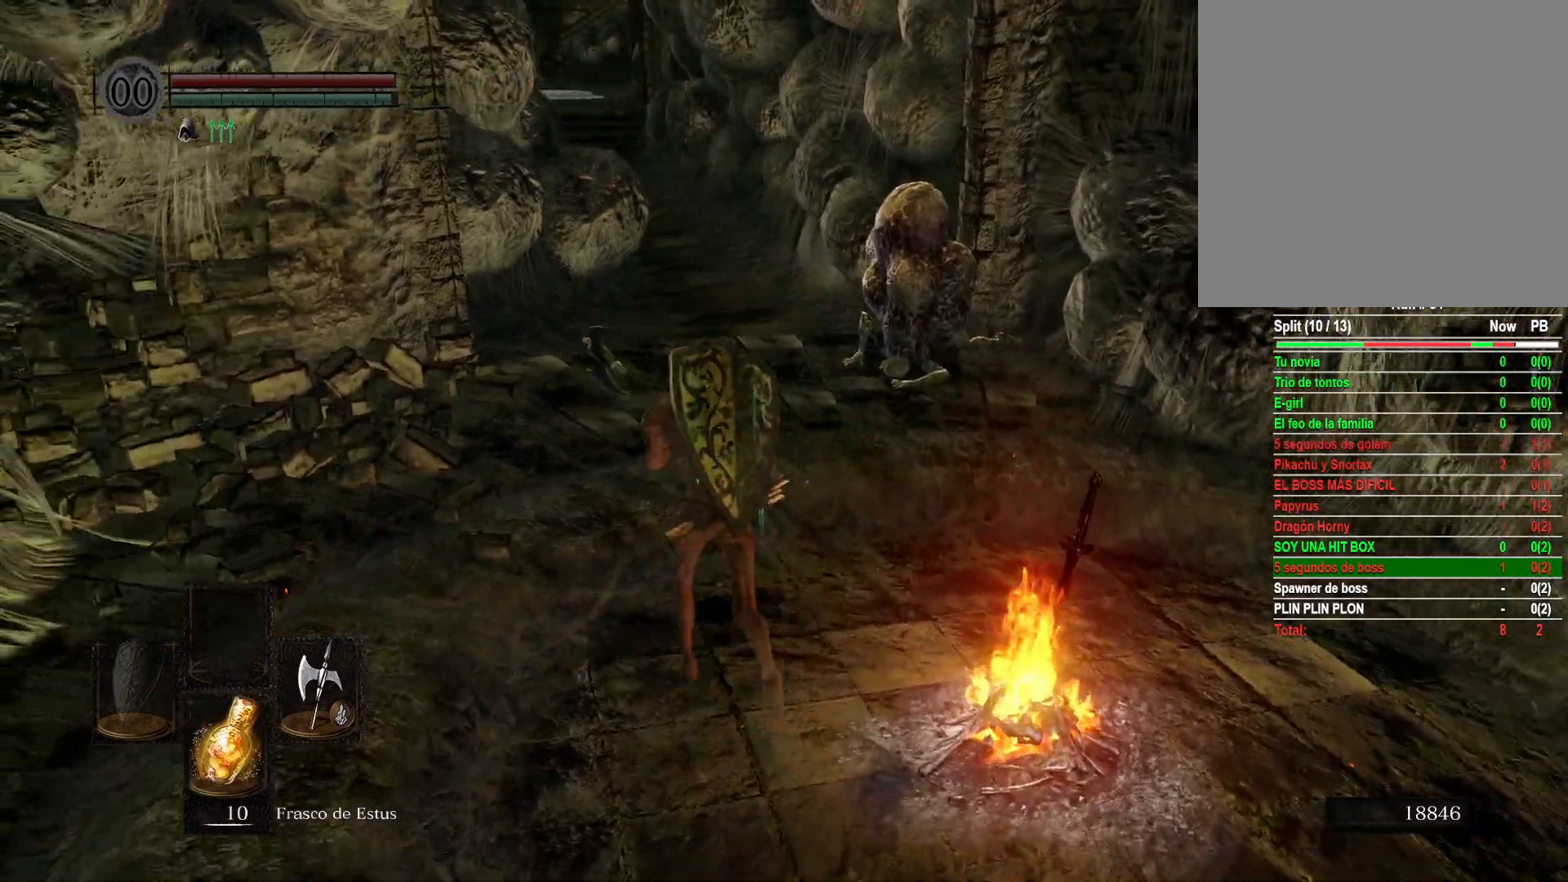
{"buttons": ["B"], "left_stick": "up", "right_stick": "center", "events": [[167, "left_stick", "up"]]}
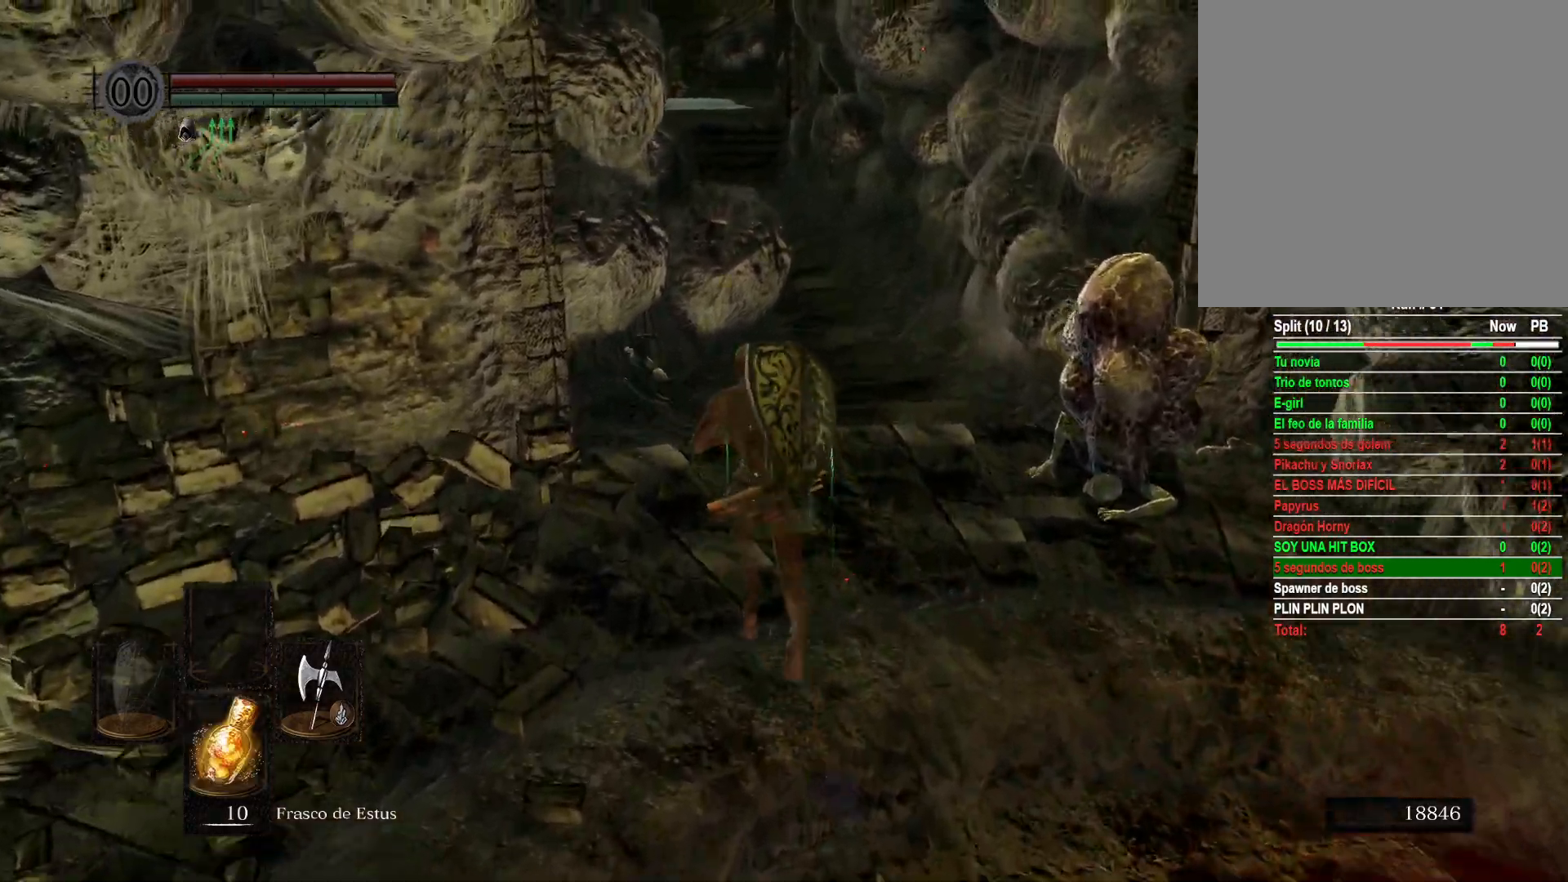
{"buttons": ["B"], "left_stick": "up", "right_stick": "center", "events": []}
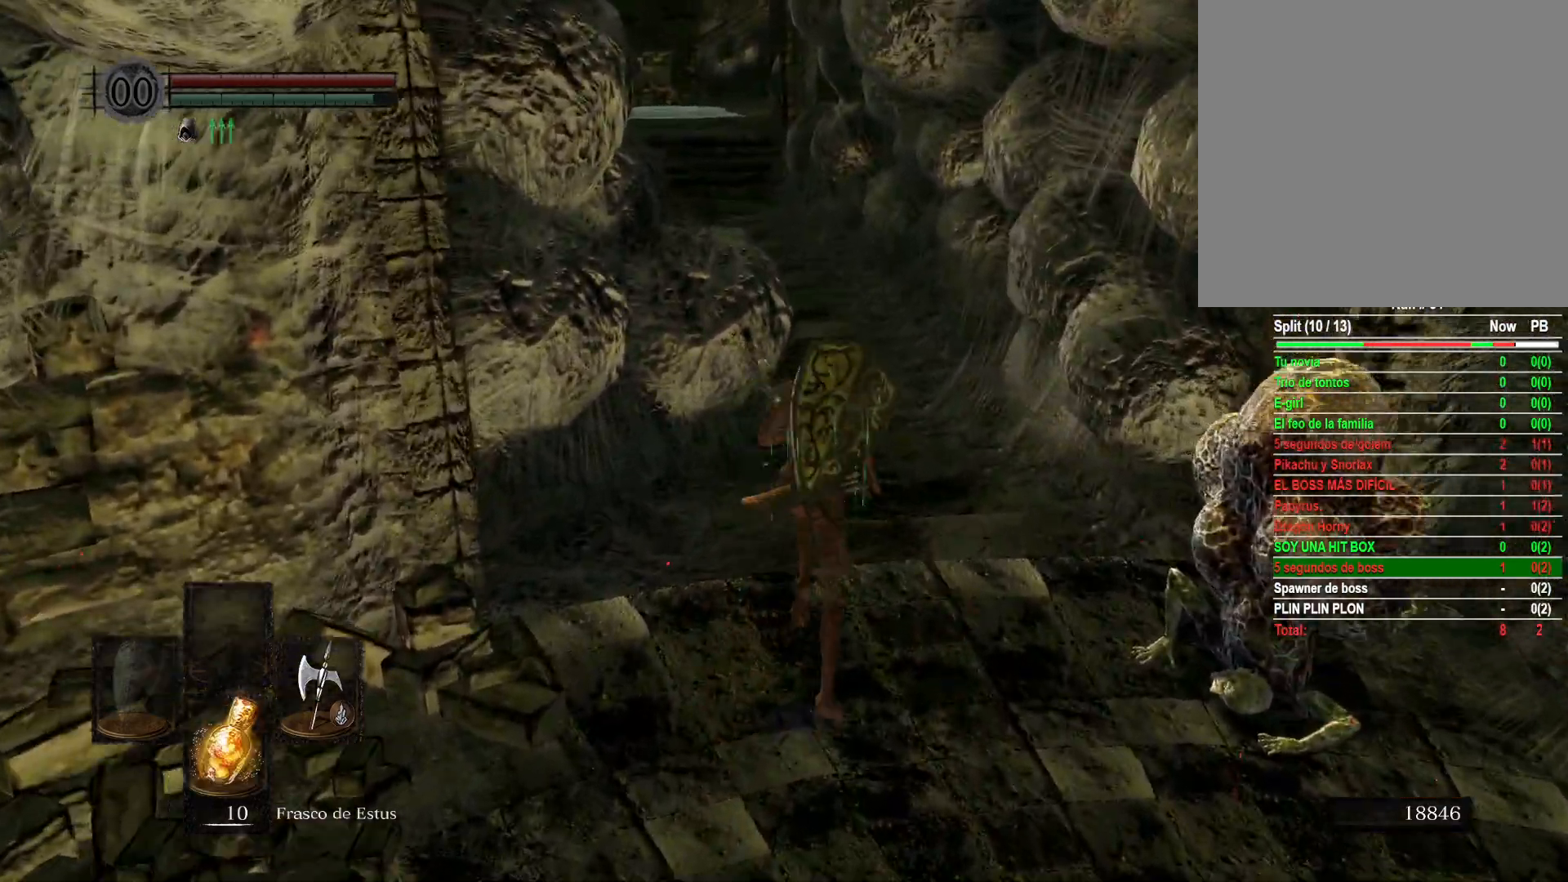
{"buttons": ["B"], "left_stick": "up", "right_stick": "center", "events": []}
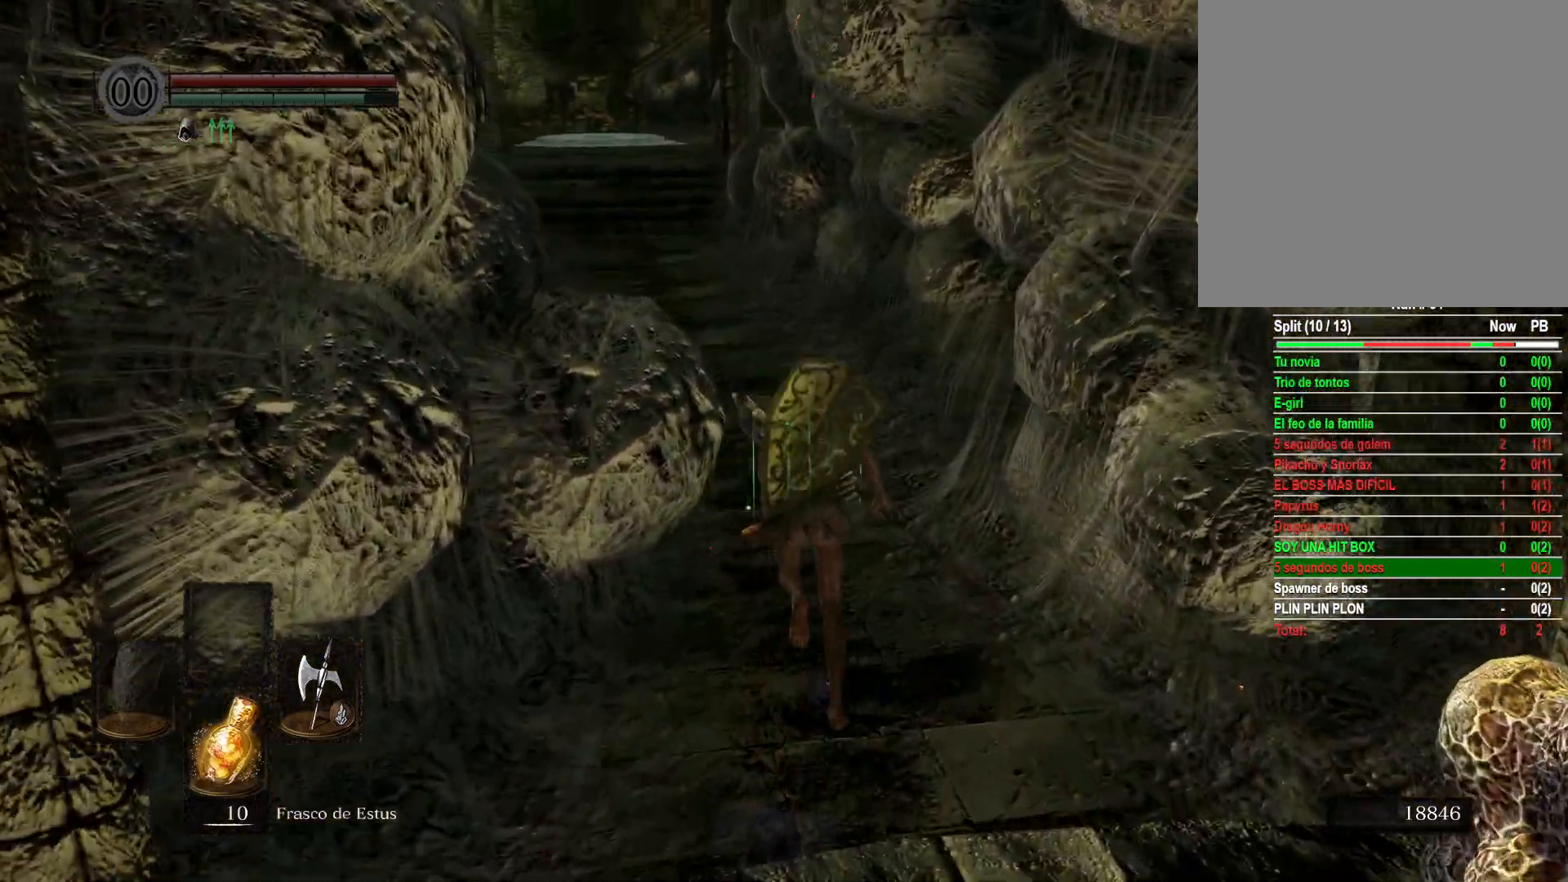
{"buttons": ["B"], "left_stick": "up", "right_stick": "center", "events": []}
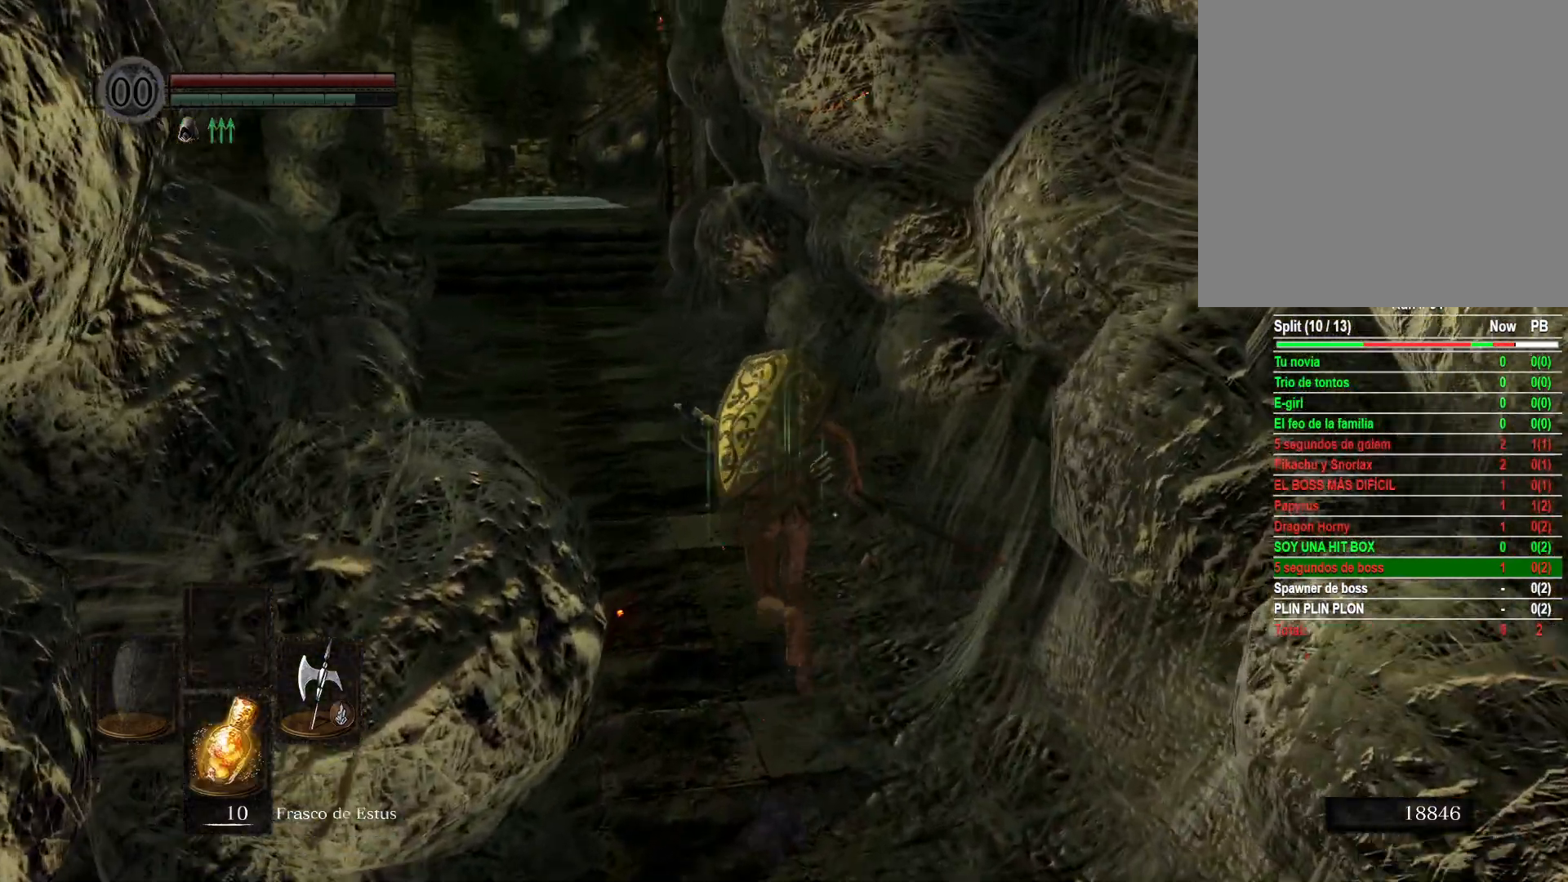
{"buttons": ["B"], "left_stick": "up", "right_stick": "center", "events": []}
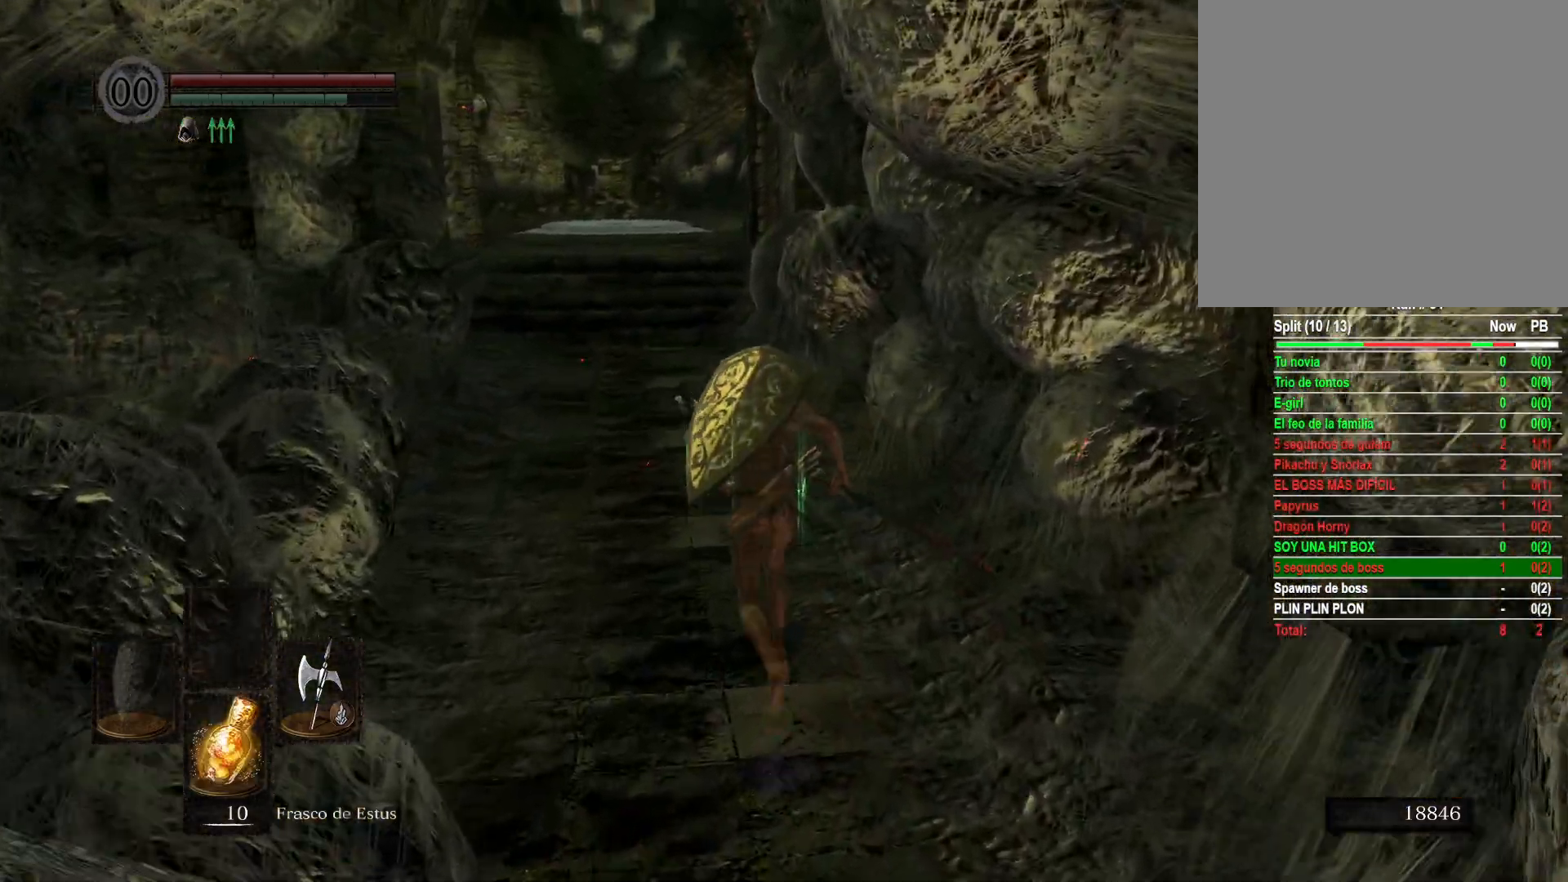
{"buttons": ["B"], "left_stick": "up", "right_stick": "center", "events": []}
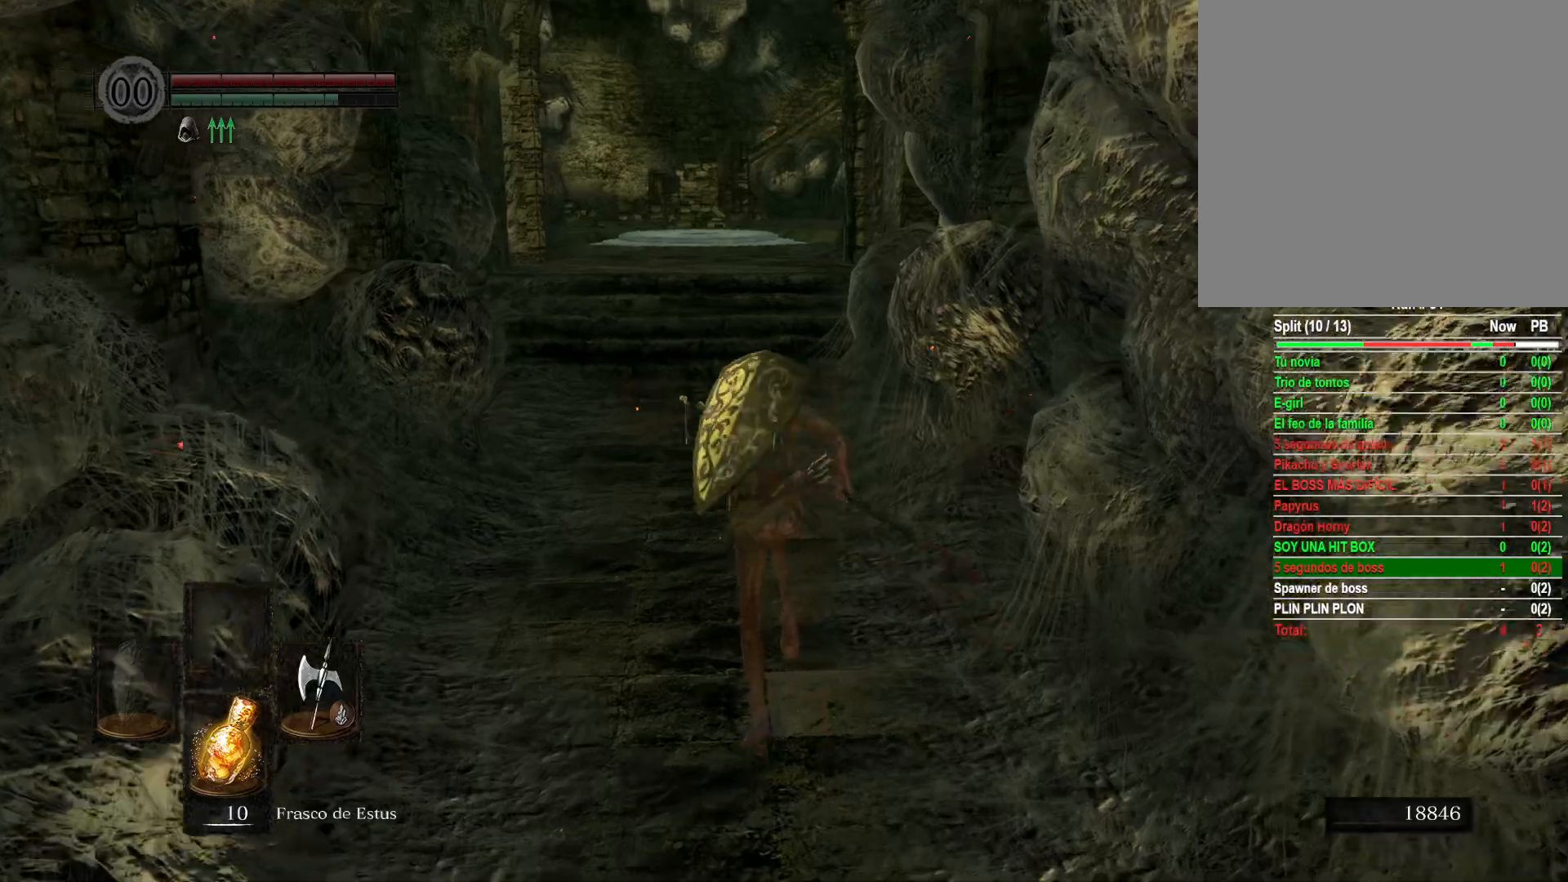
{"buttons": ["B"], "left_stick": "up", "right_stick": "center", "events": []}
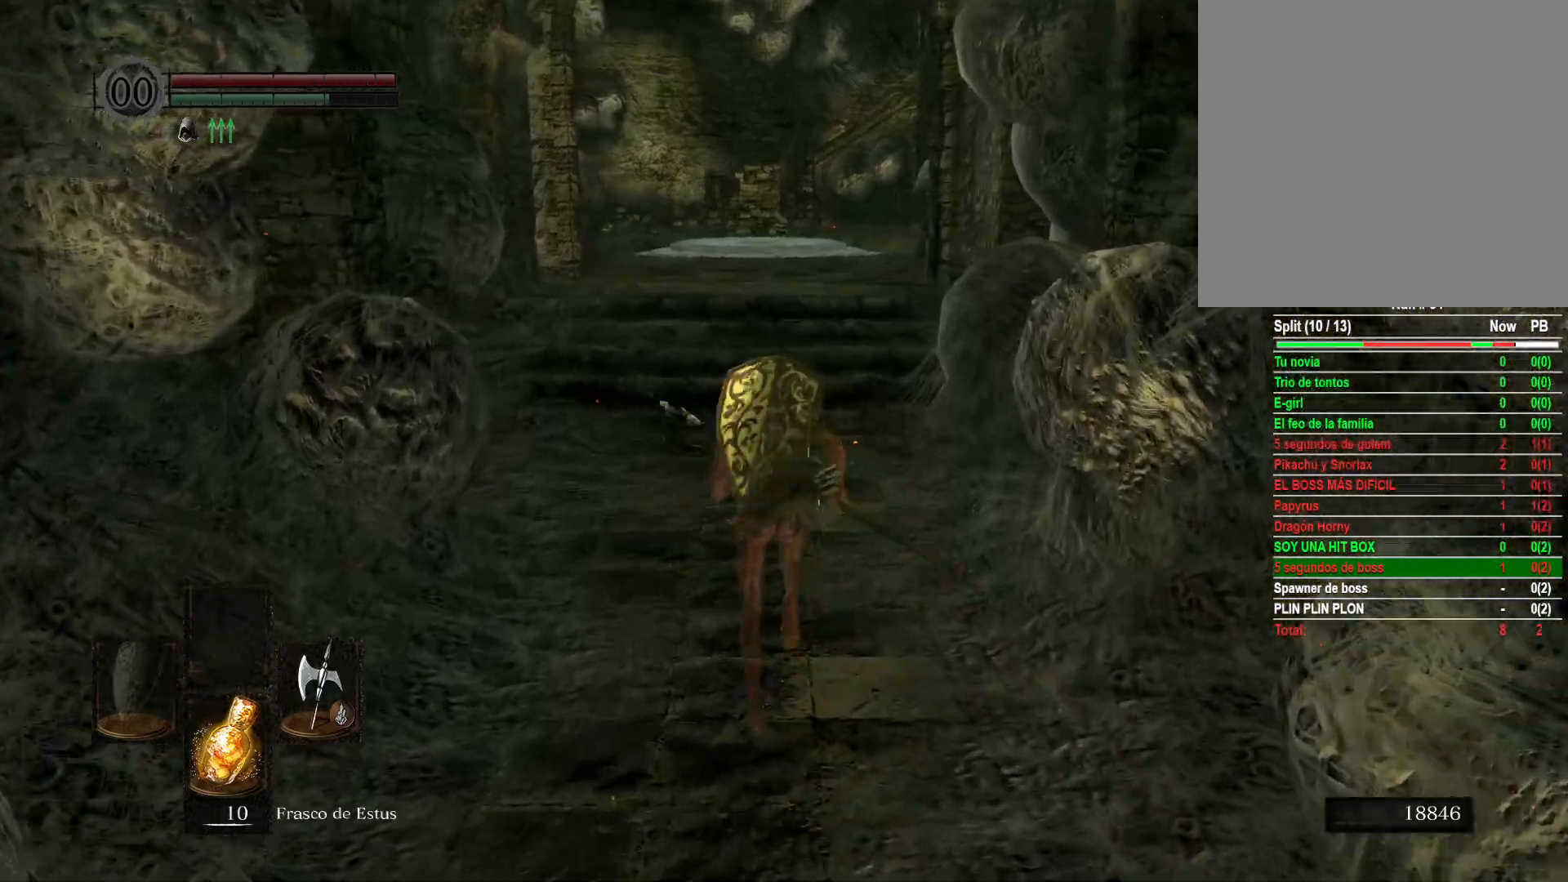
{"buttons": ["B"], "left_stick": "up", "right_stick": "center", "events": []}
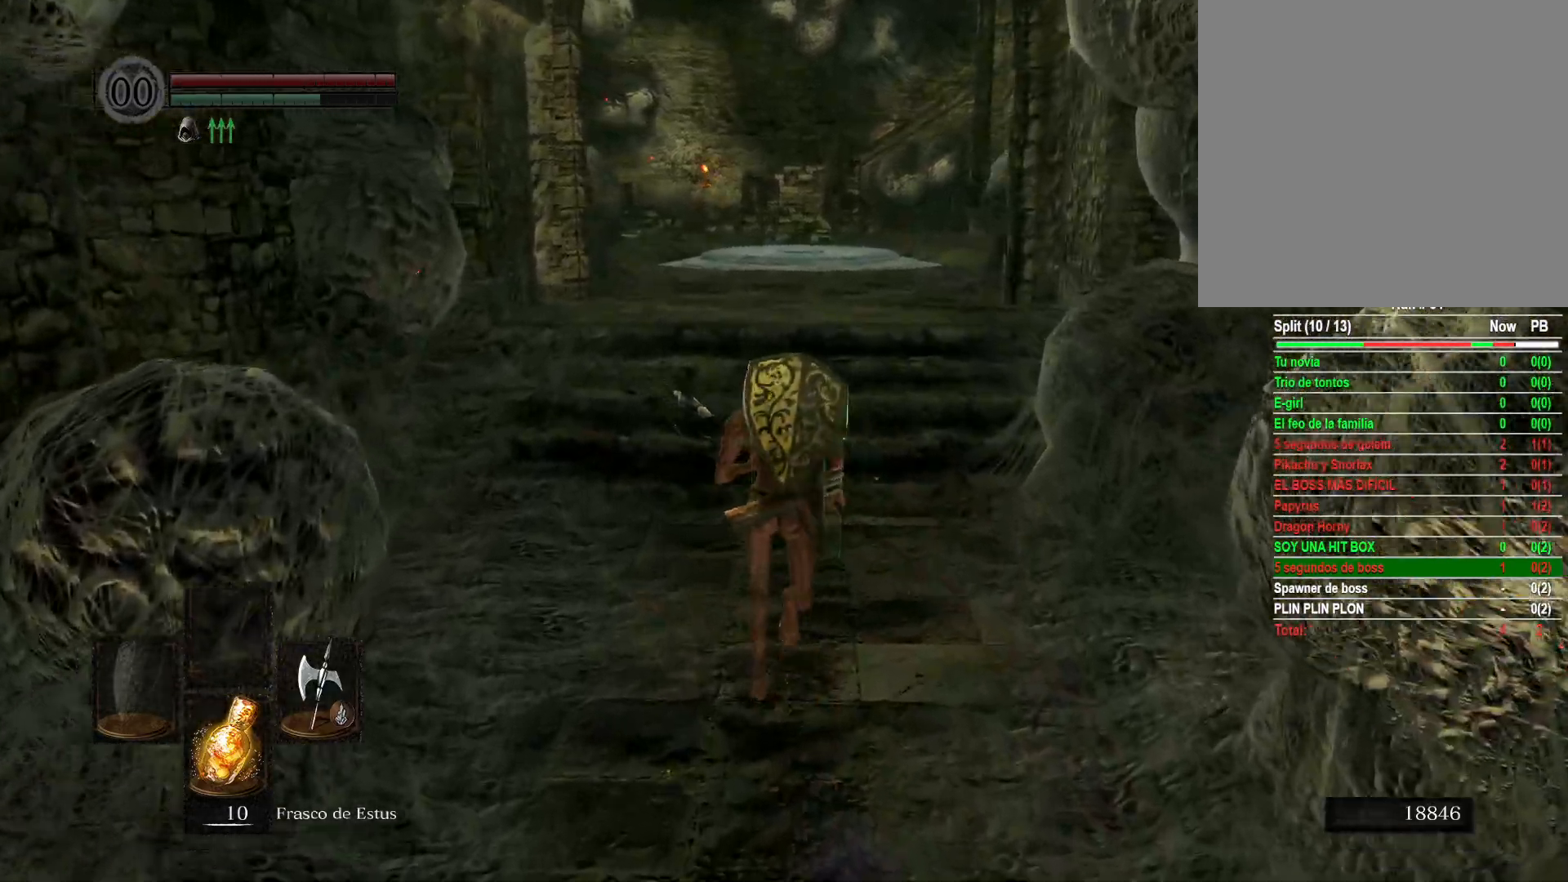
{"buttons": ["B"], "left_stick": "up", "right_stick": "center", "events": []}
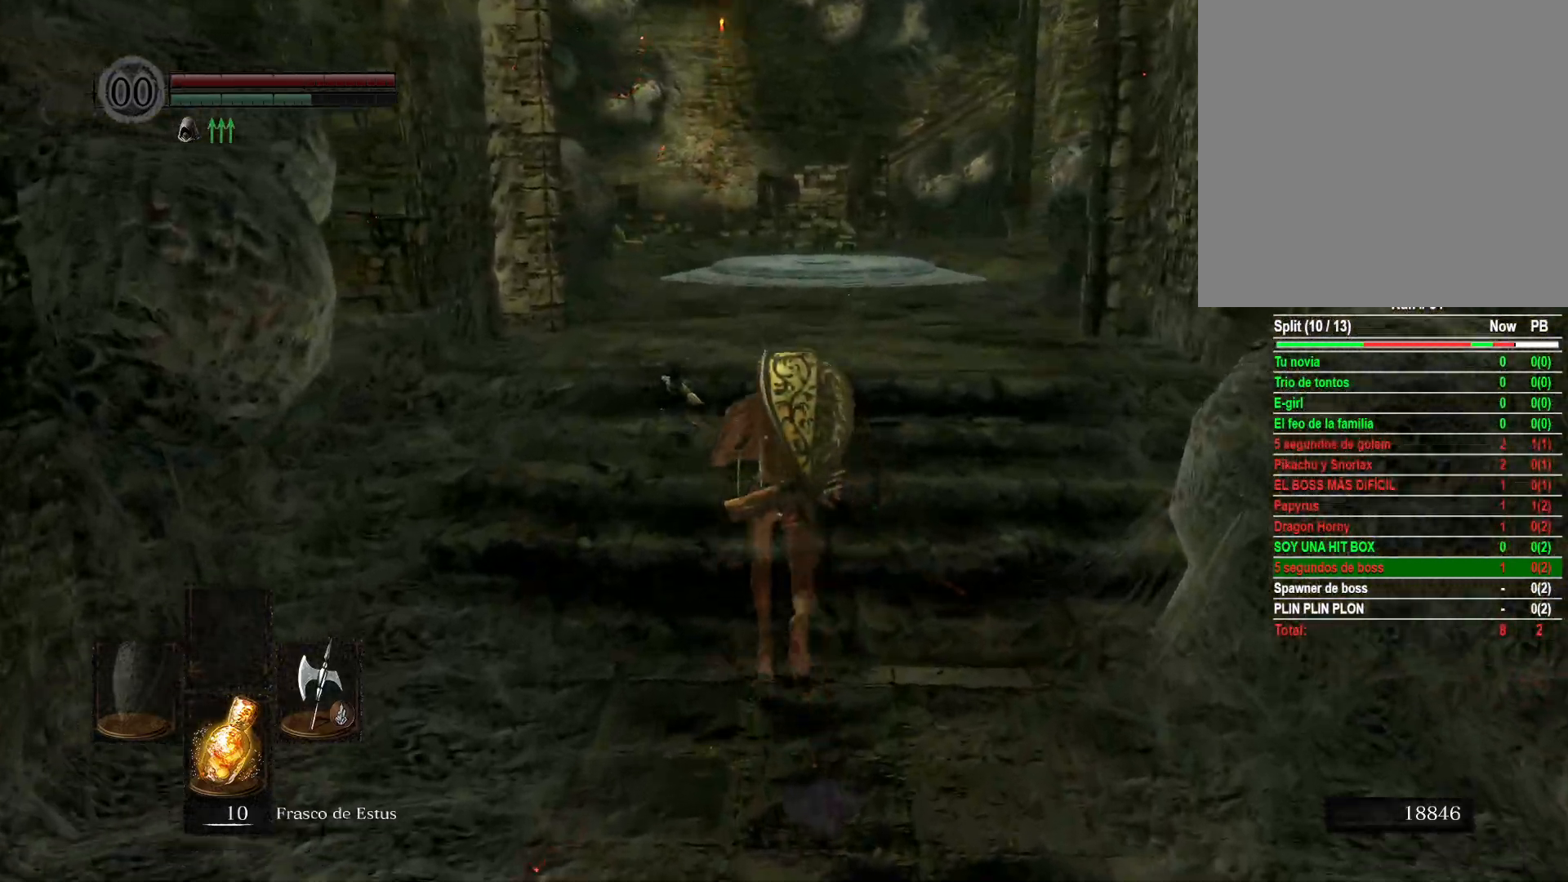
{"buttons": ["B"], "left_stick": "up", "right_stick": "center", "events": []}
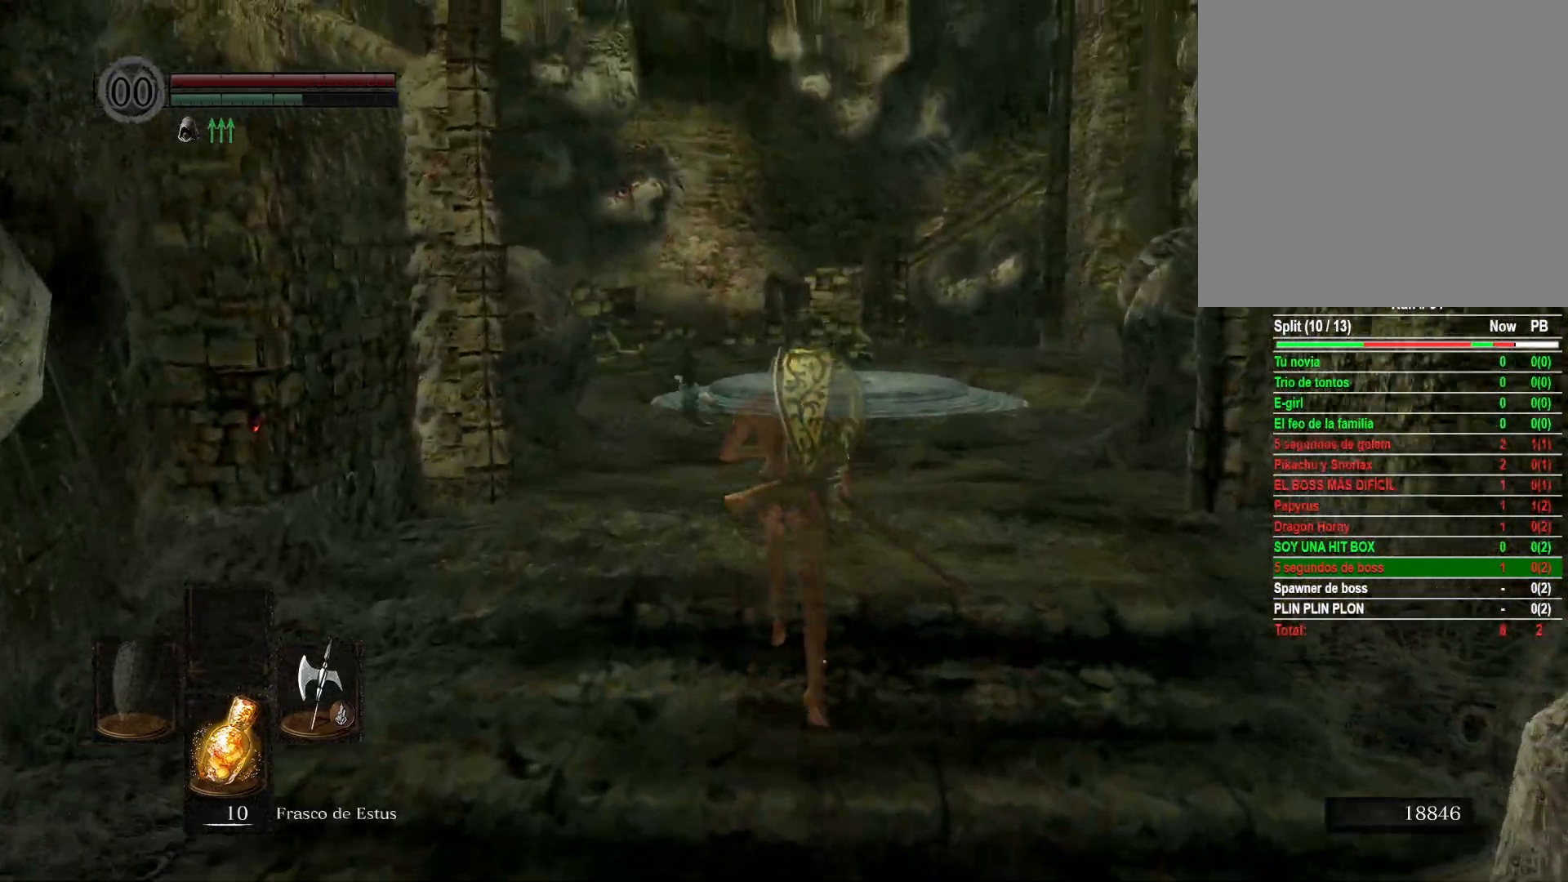
{"buttons": ["B"], "left_stick": "up", "right_stick": "center", "events": []}
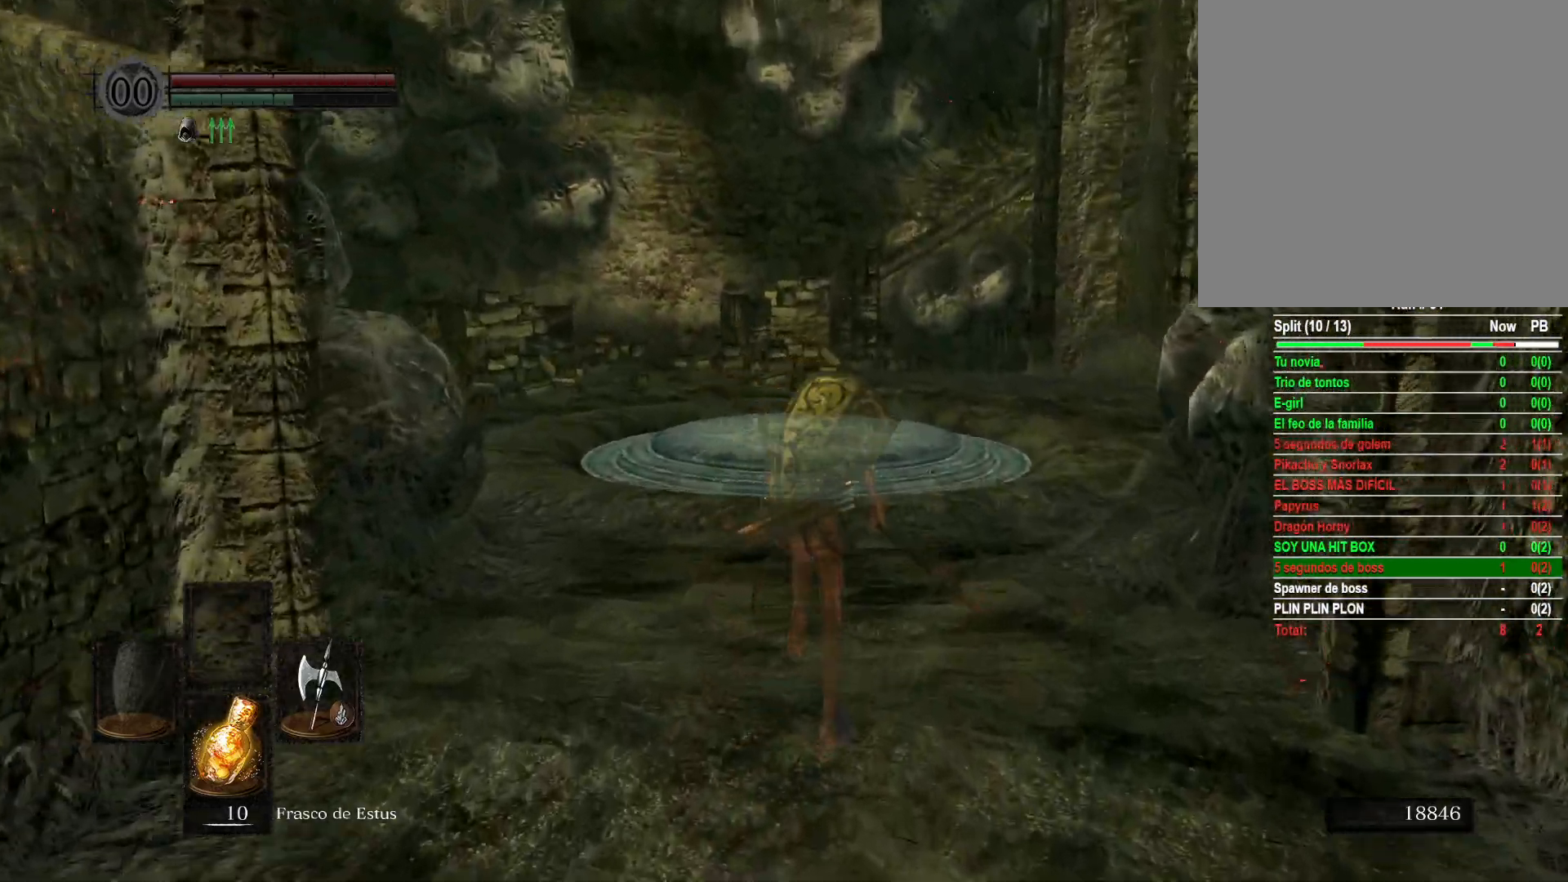
{"buttons": ["B"], "left_stick": "up", "right_stick": "center", "events": []}